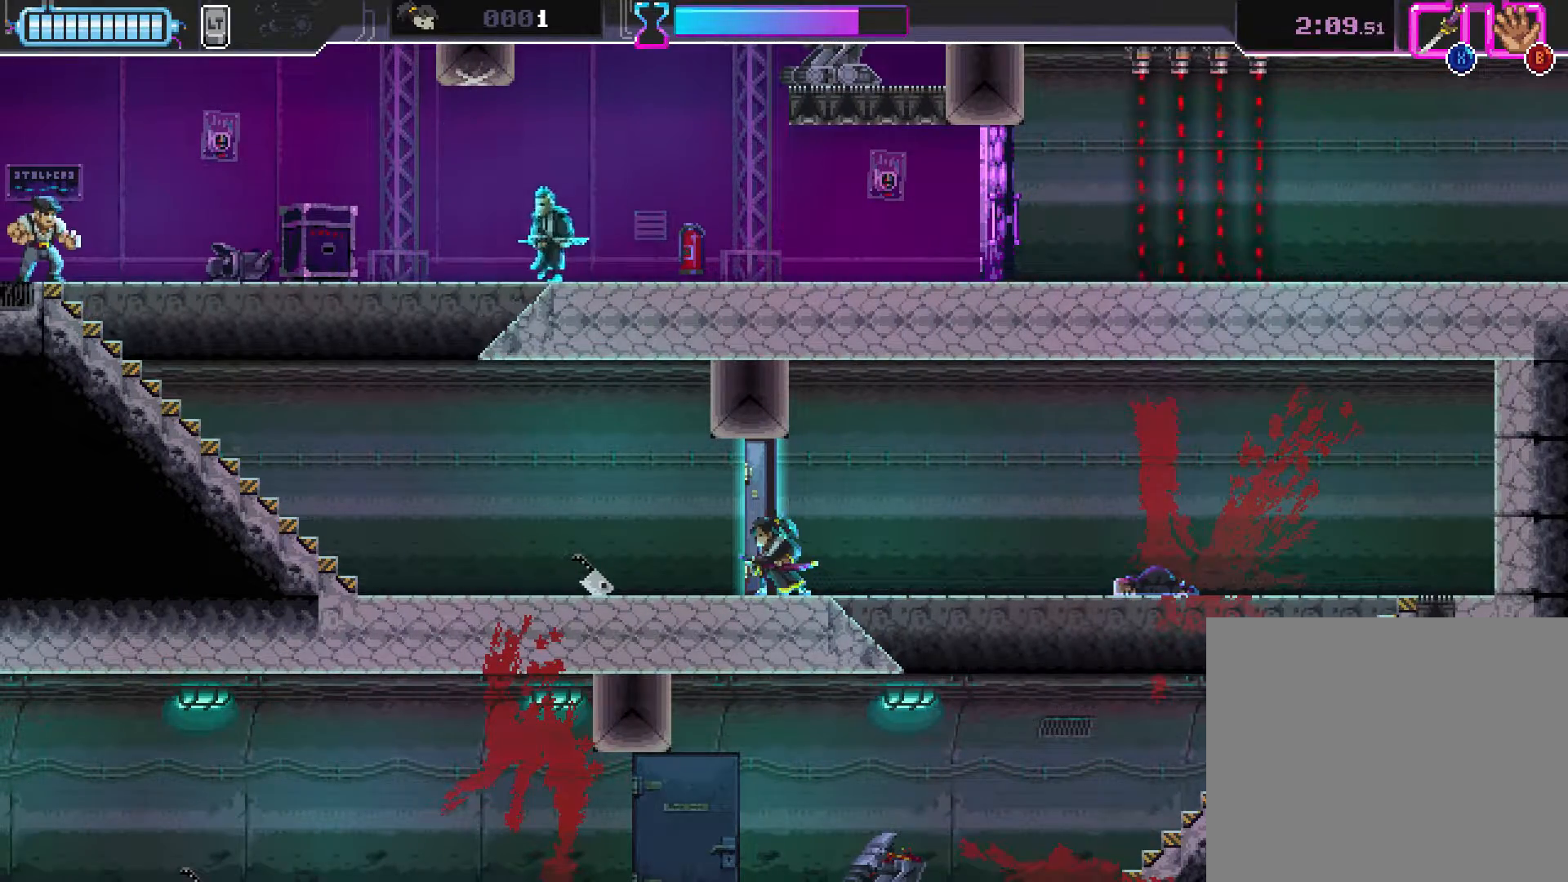
Gameplay with a controller (Xbox layout); each line is a JSON object with the inputs held at the frame after it. "events" lists button and stick changes between this image and that frame as [ms after this image, input, new state], when the widget could be followed in between. Not read: L3 R3 right_stick.
{"buttons": [], "left_stick": "left", "events": [[350, "X", "down"], [433, "left_stick", "left"], [450, "X", "up"]]}
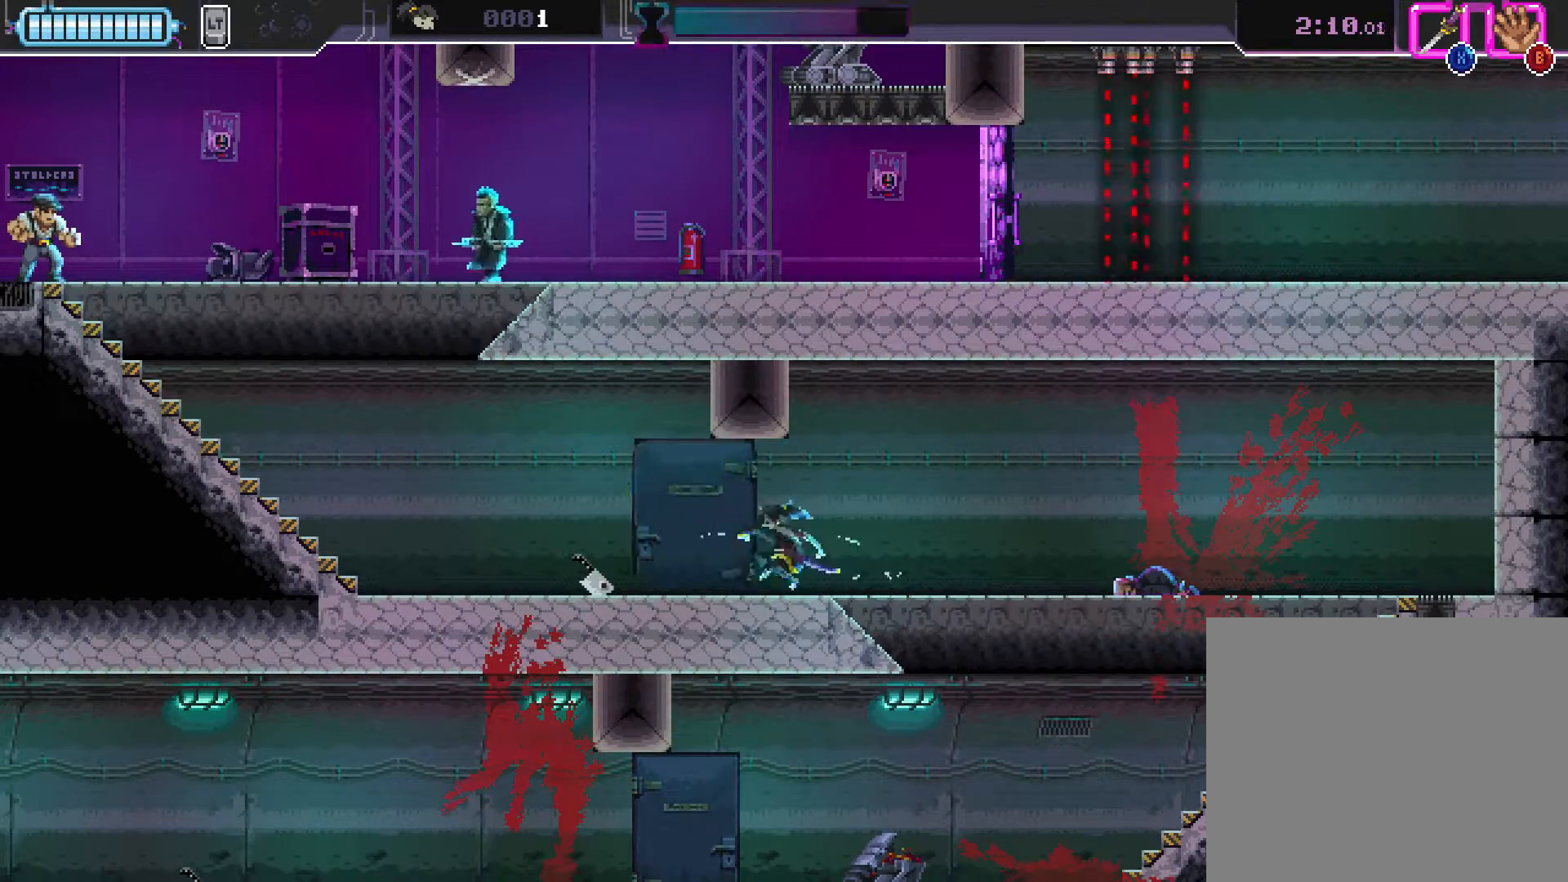
{"buttons": ["R2"], "left_stick": "center", "events": [[217, "R2", "down"], [250, "R1", "down"], [383, "R1", "up"], [450, "left_stick", "center"]]}
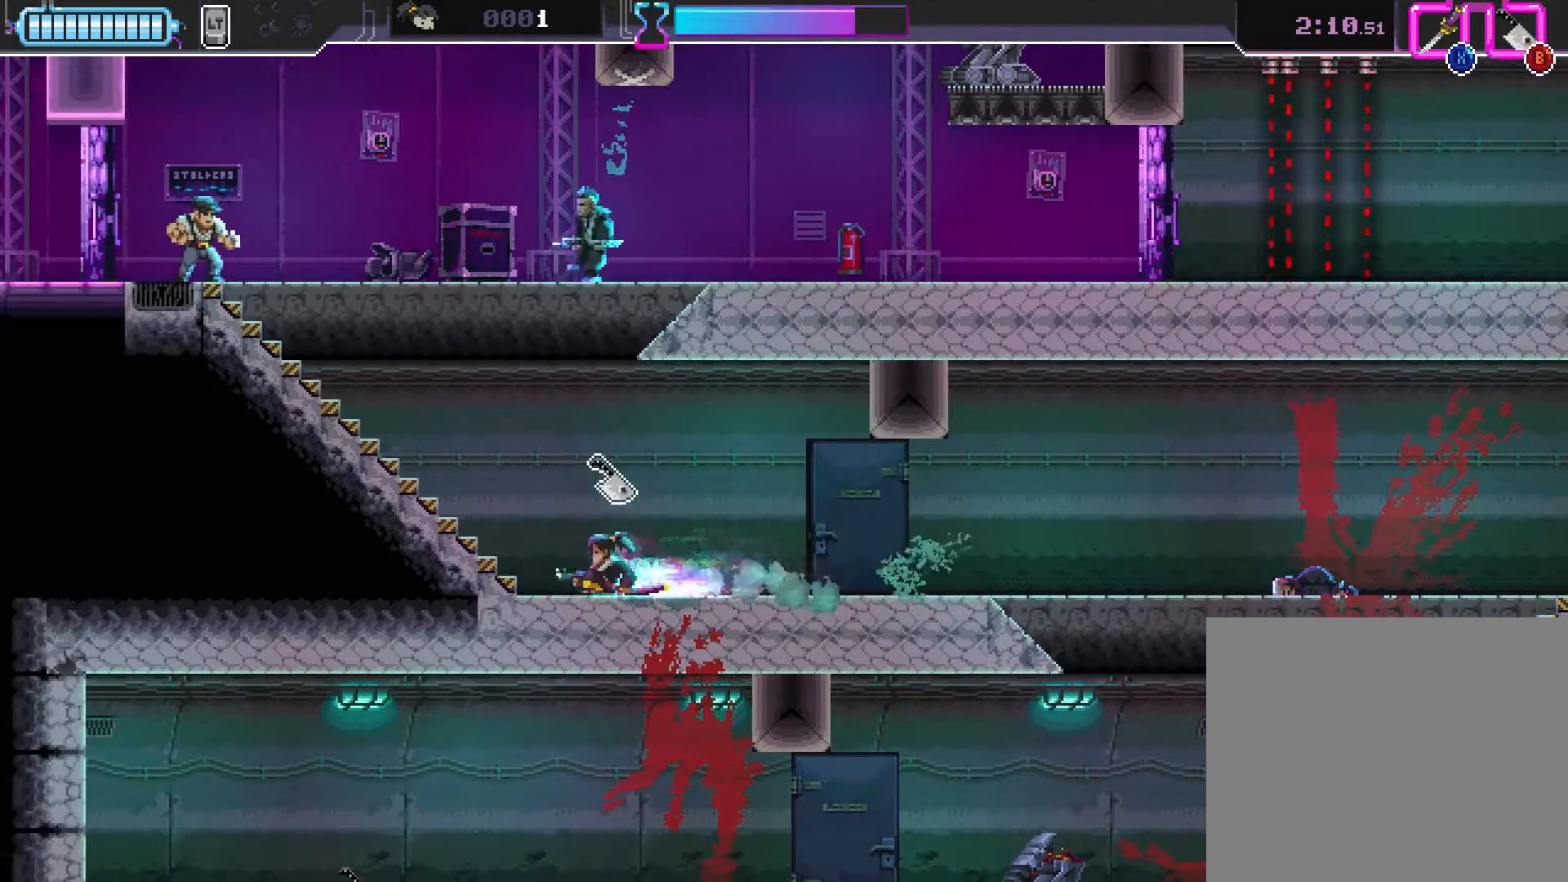
{"buttons": [], "left_stick": "center", "events": [[17, "R2", "up"], [17, "left_stick", "right"], [317, "left_stick", "center"]]}
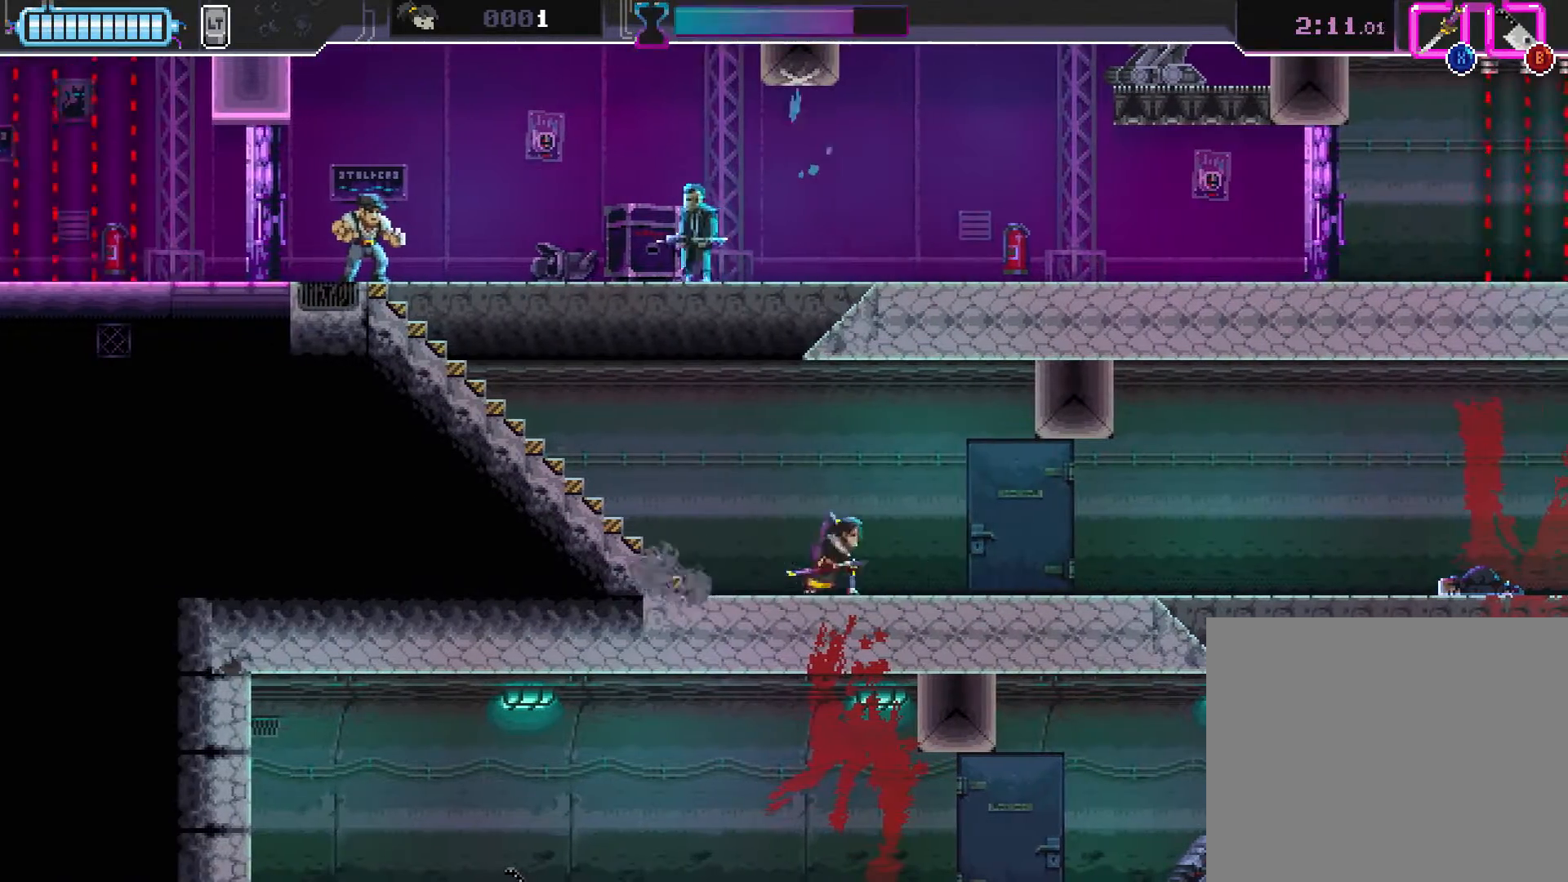
{"buttons": [], "left_stick": "center", "events": [[17, "left_stick", "left"], [233, "left_stick", "center"]]}
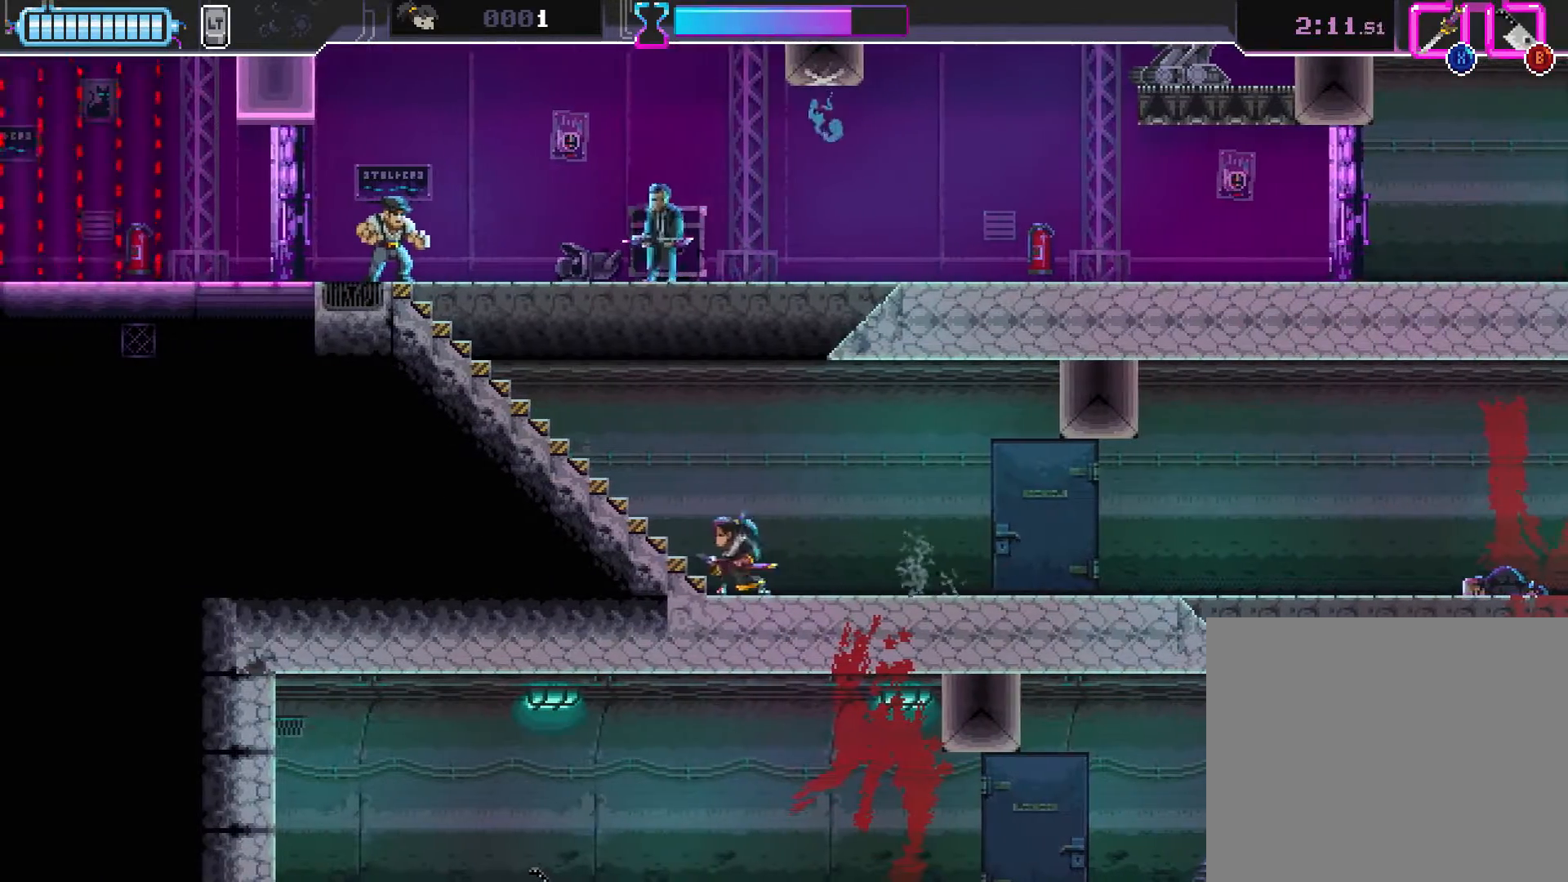
{"buttons": [], "left_stick": "center", "events": [[100, "left_stick", "right"], [233, "left_stick", "center"]]}
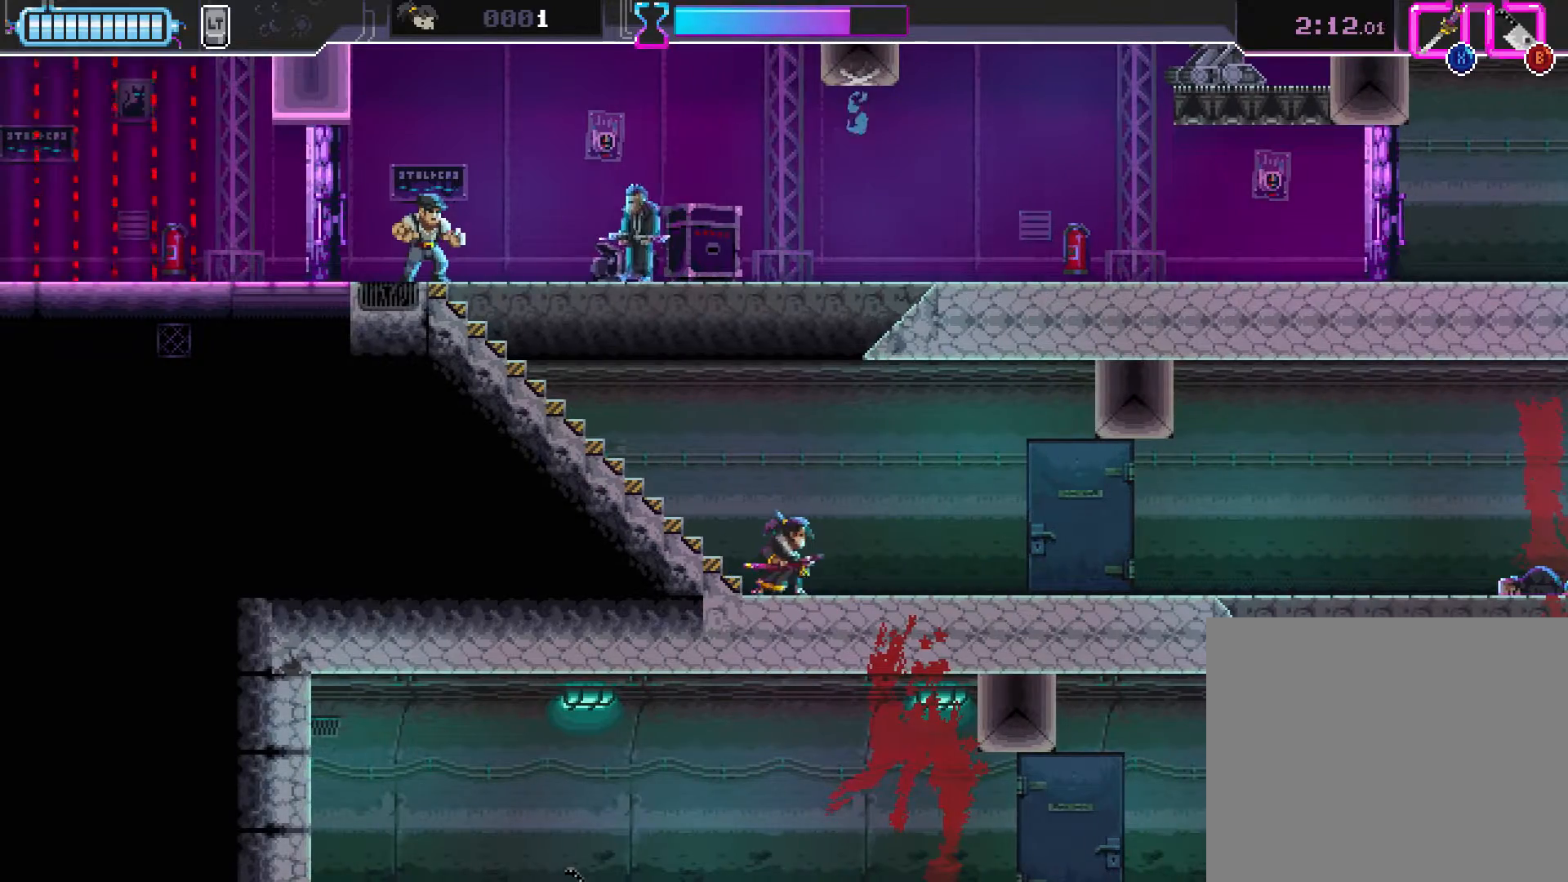
{"buttons": [], "left_stick": "up", "events": [[133, "left_stick", "up"]]}
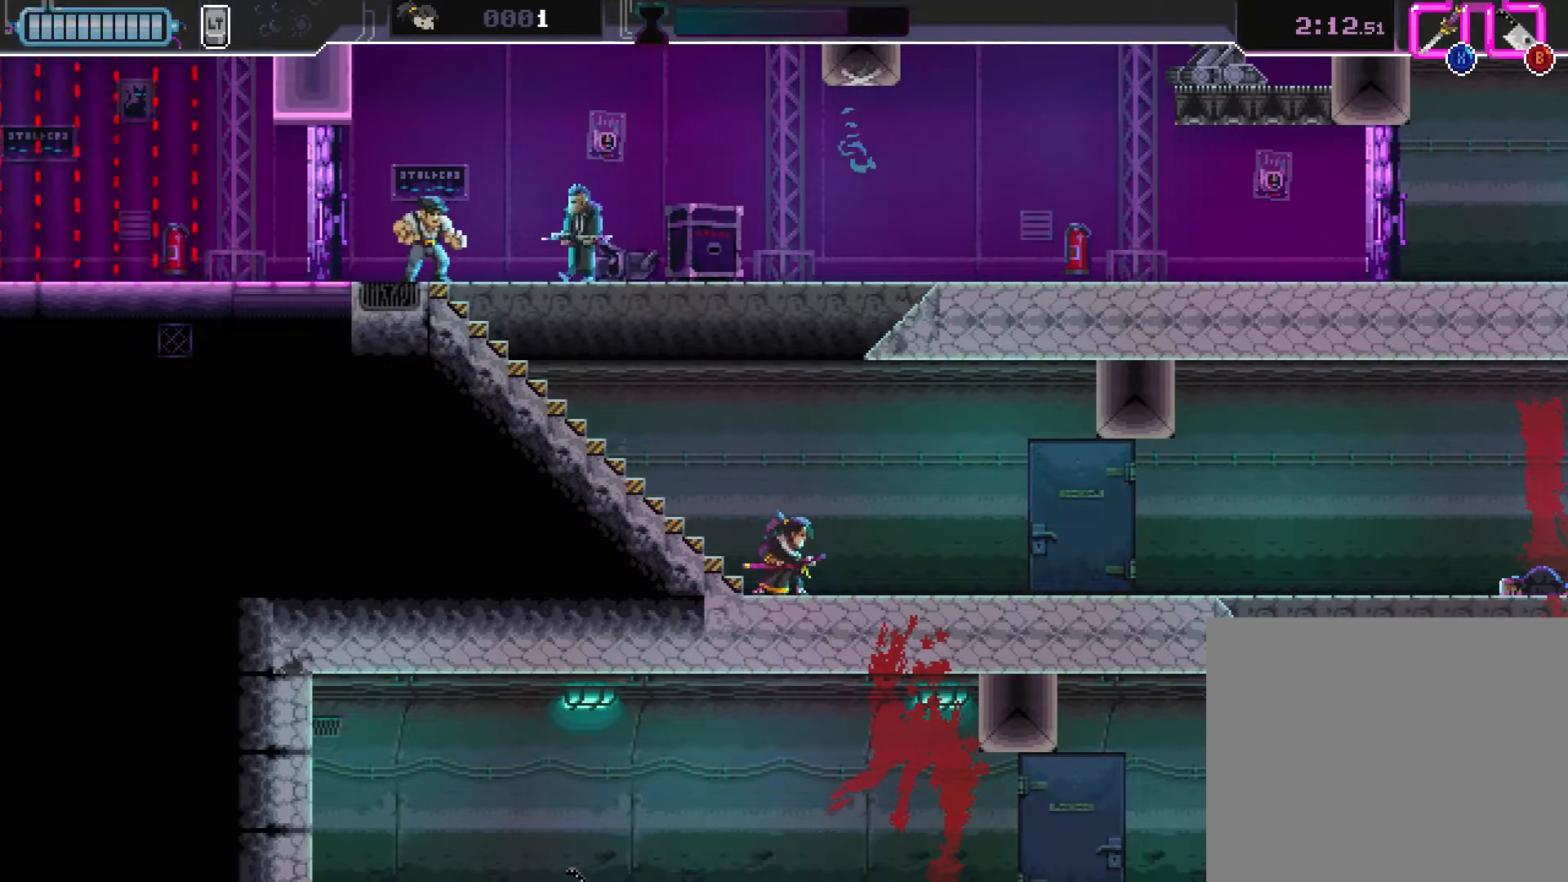
{"buttons": [], "left_stick": "up", "events": []}
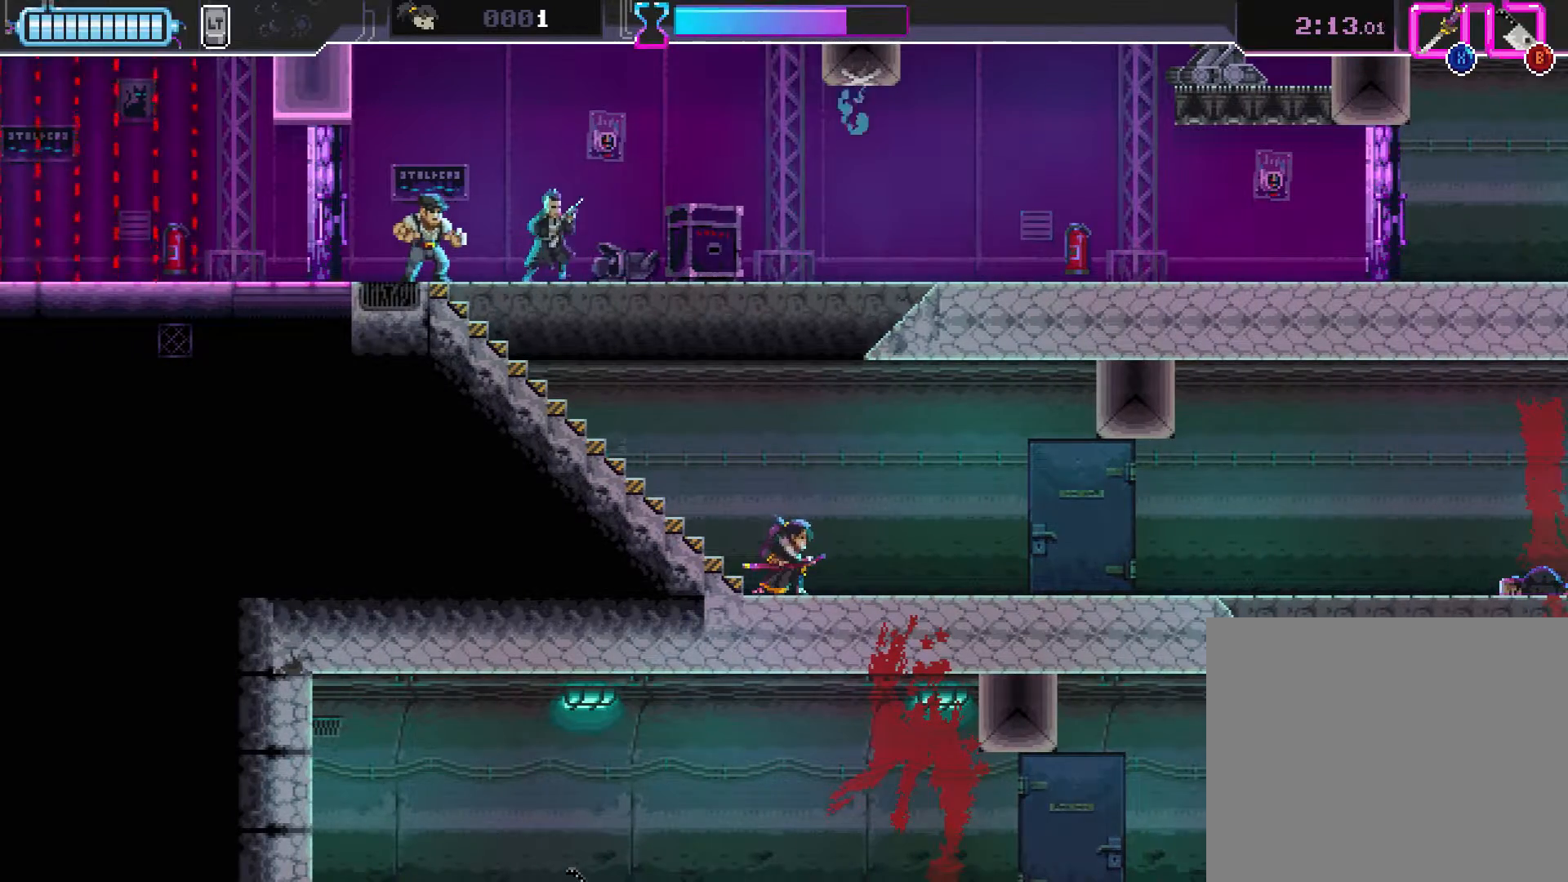
{"buttons": [], "left_stick": "up", "events": []}
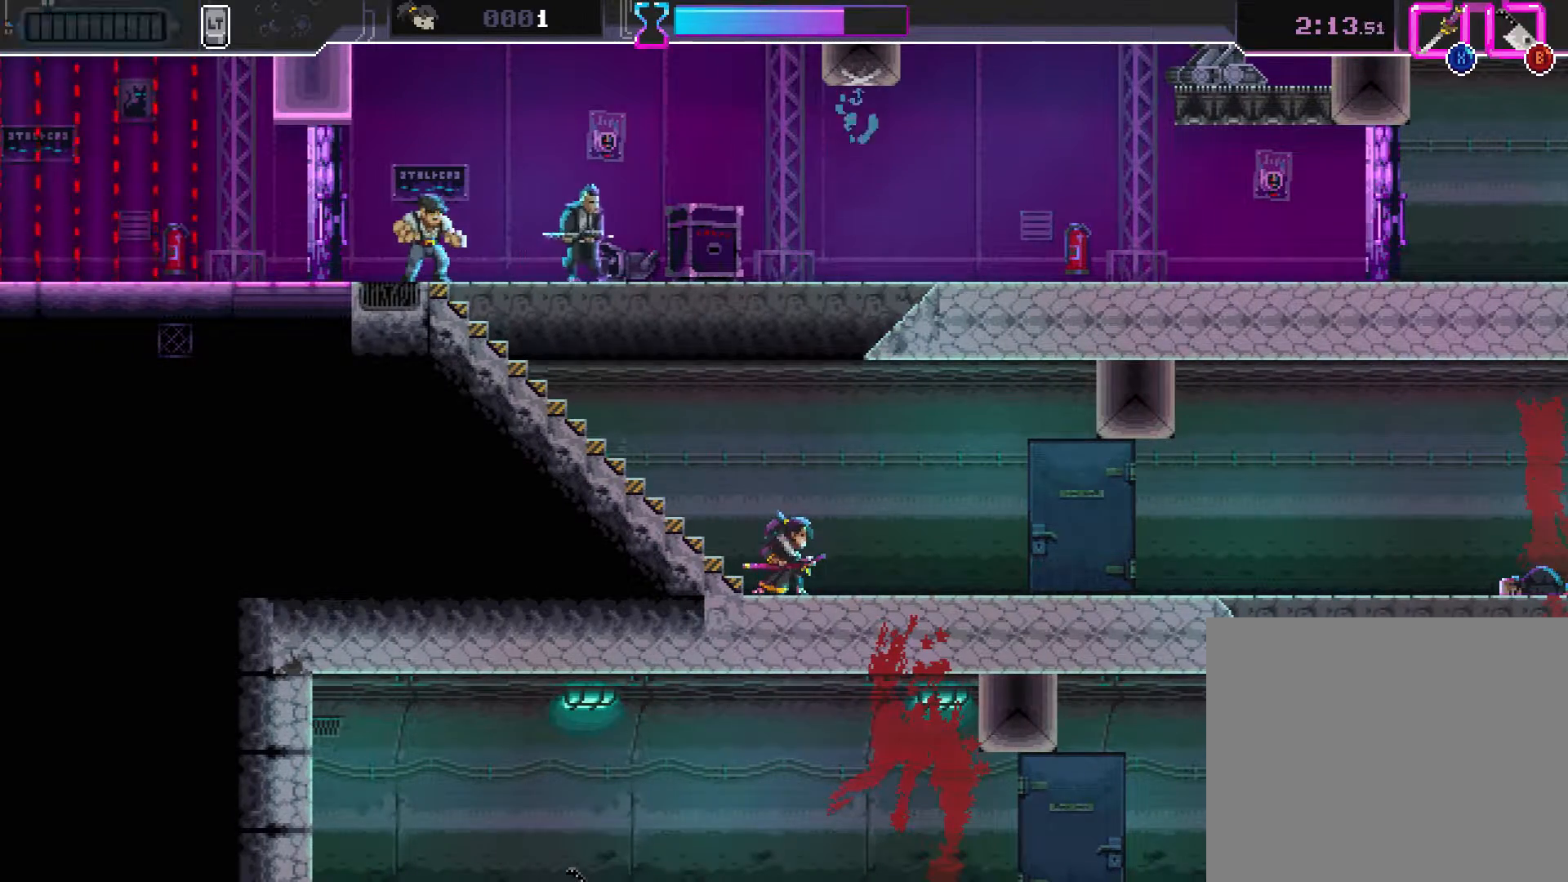
{"buttons": [], "left_stick": "up-right", "events": [[450, "left_stick", "up-right"]]}
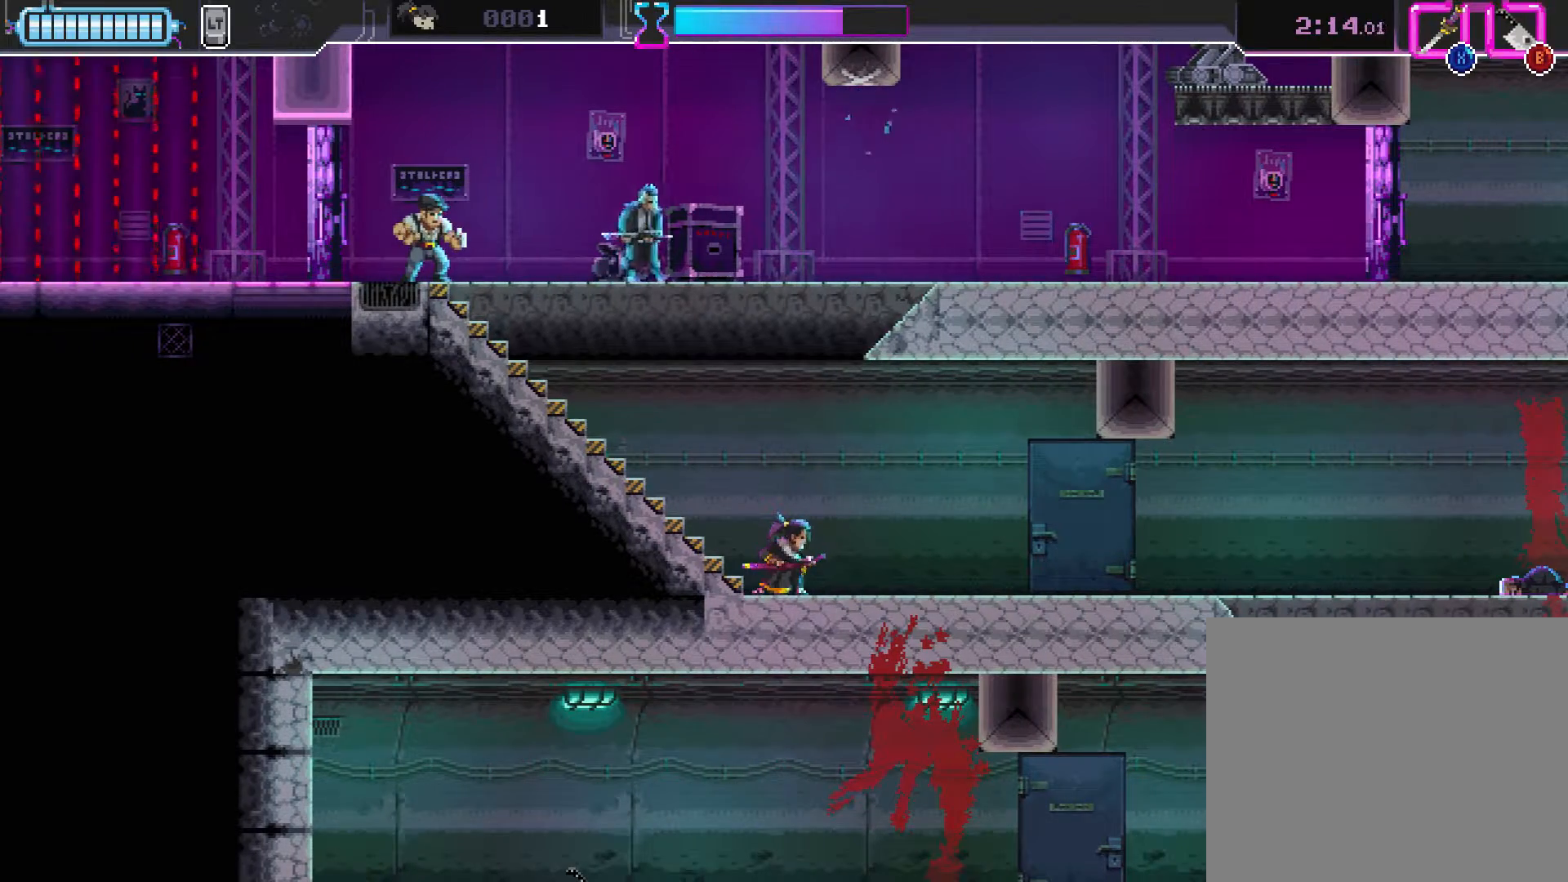
{"buttons": [], "left_stick": "center", "events": [[33, "left_stick", "center"]]}
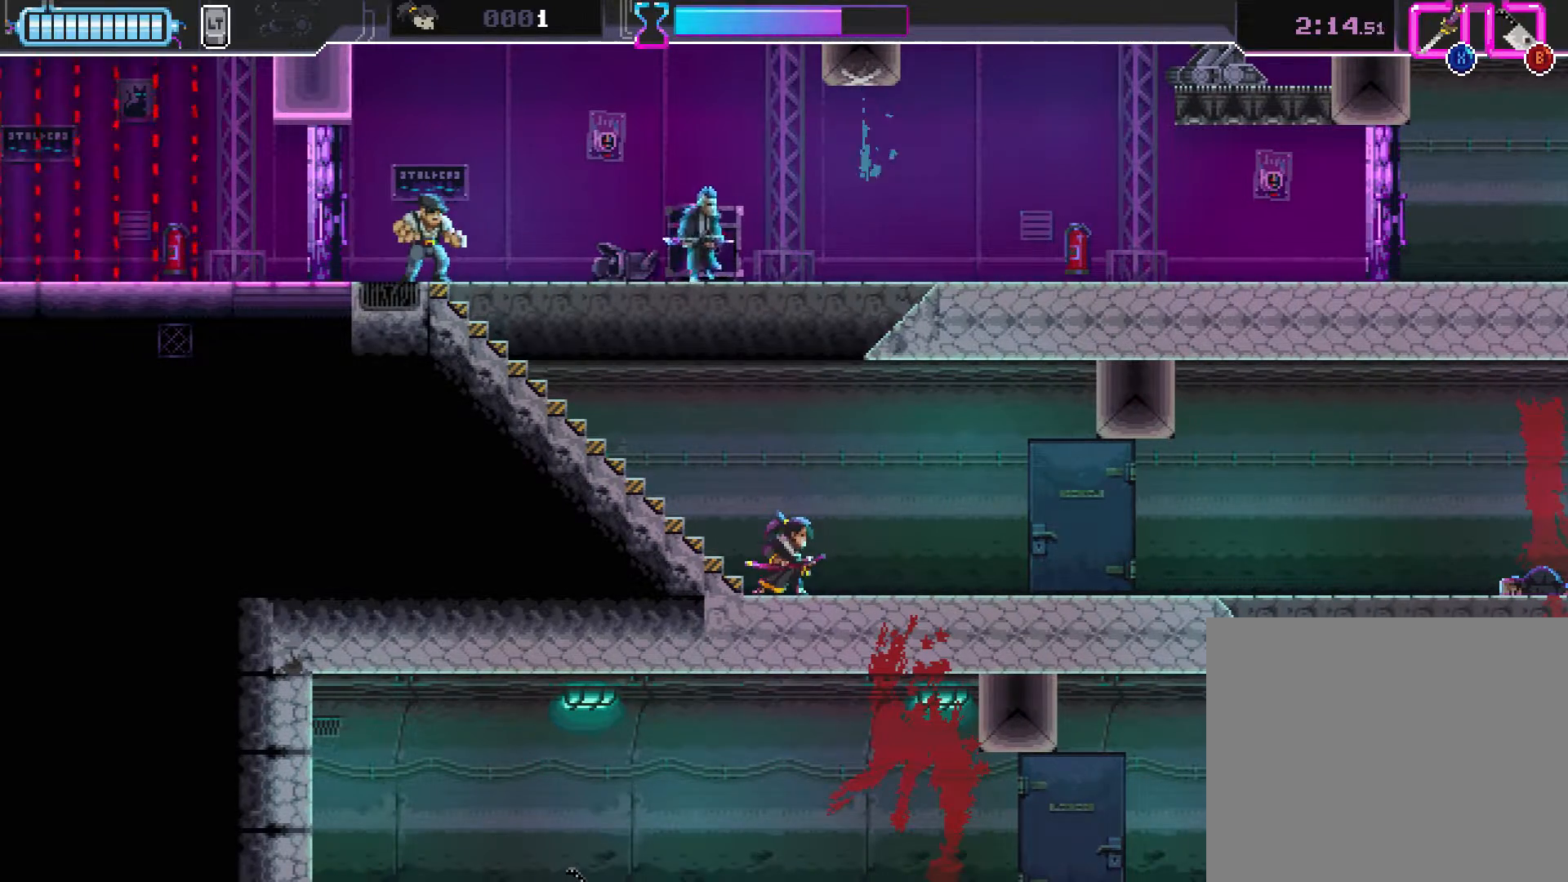
{"buttons": [], "left_stick": "center", "events": []}
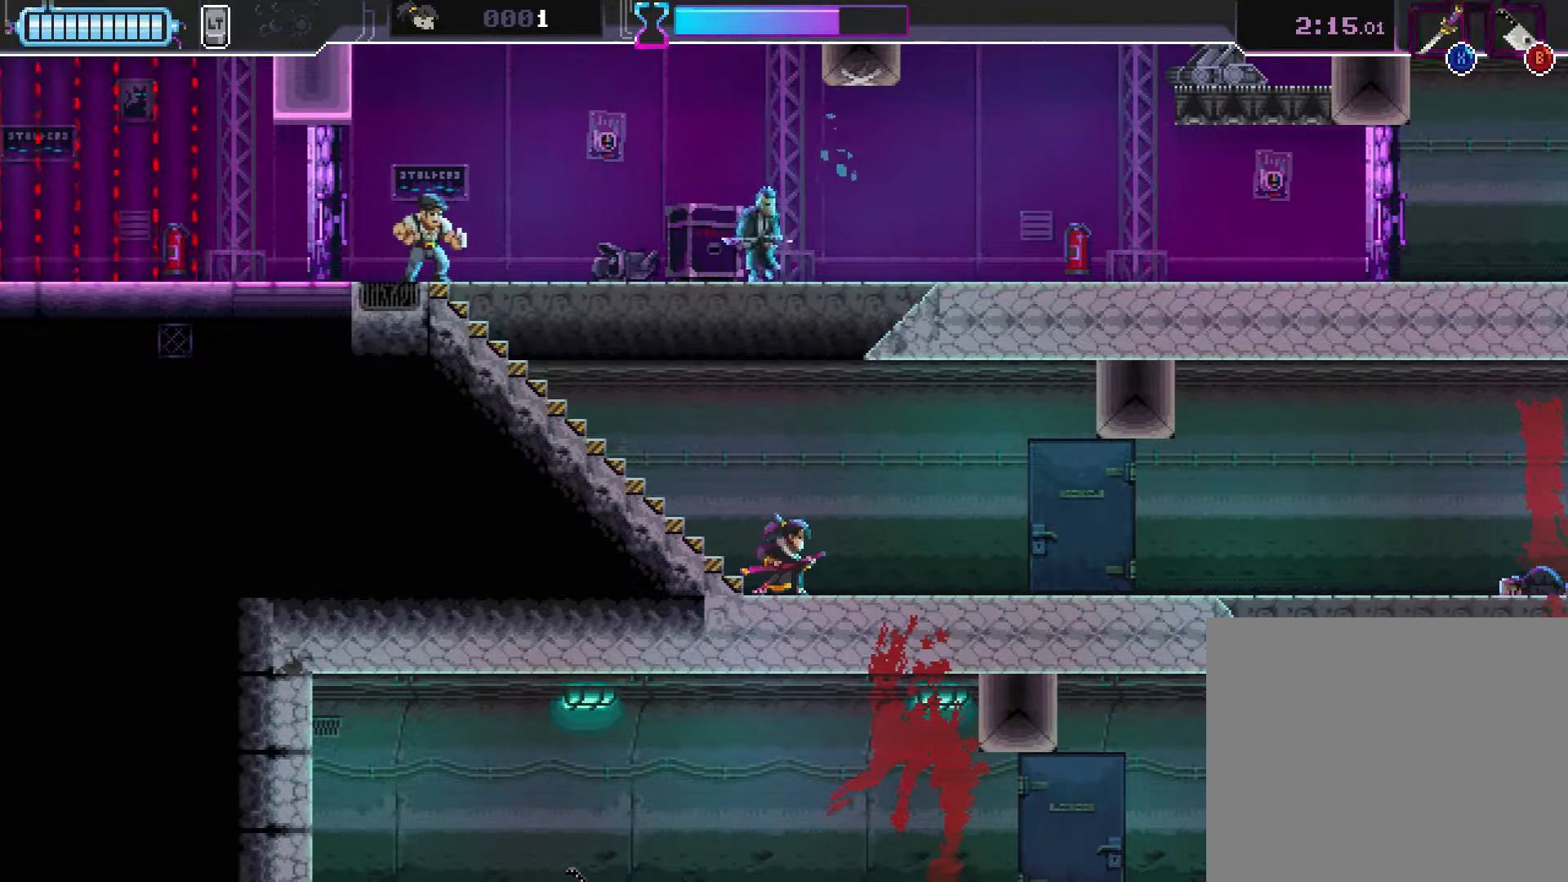
{"buttons": [], "left_stick": "center", "events": []}
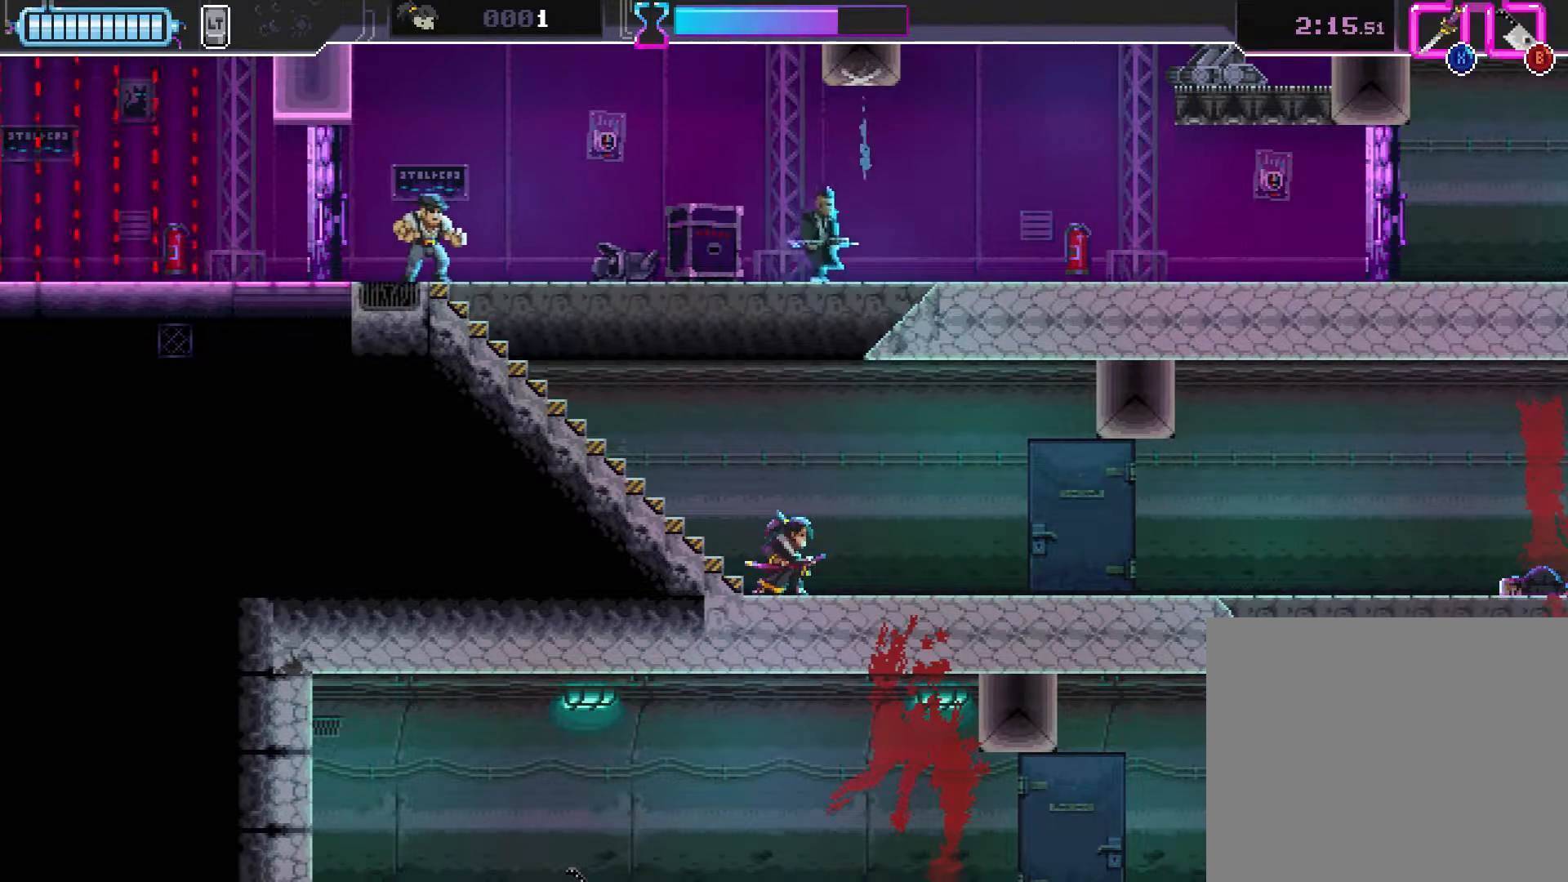
{"buttons": [], "left_stick": "center", "events": []}
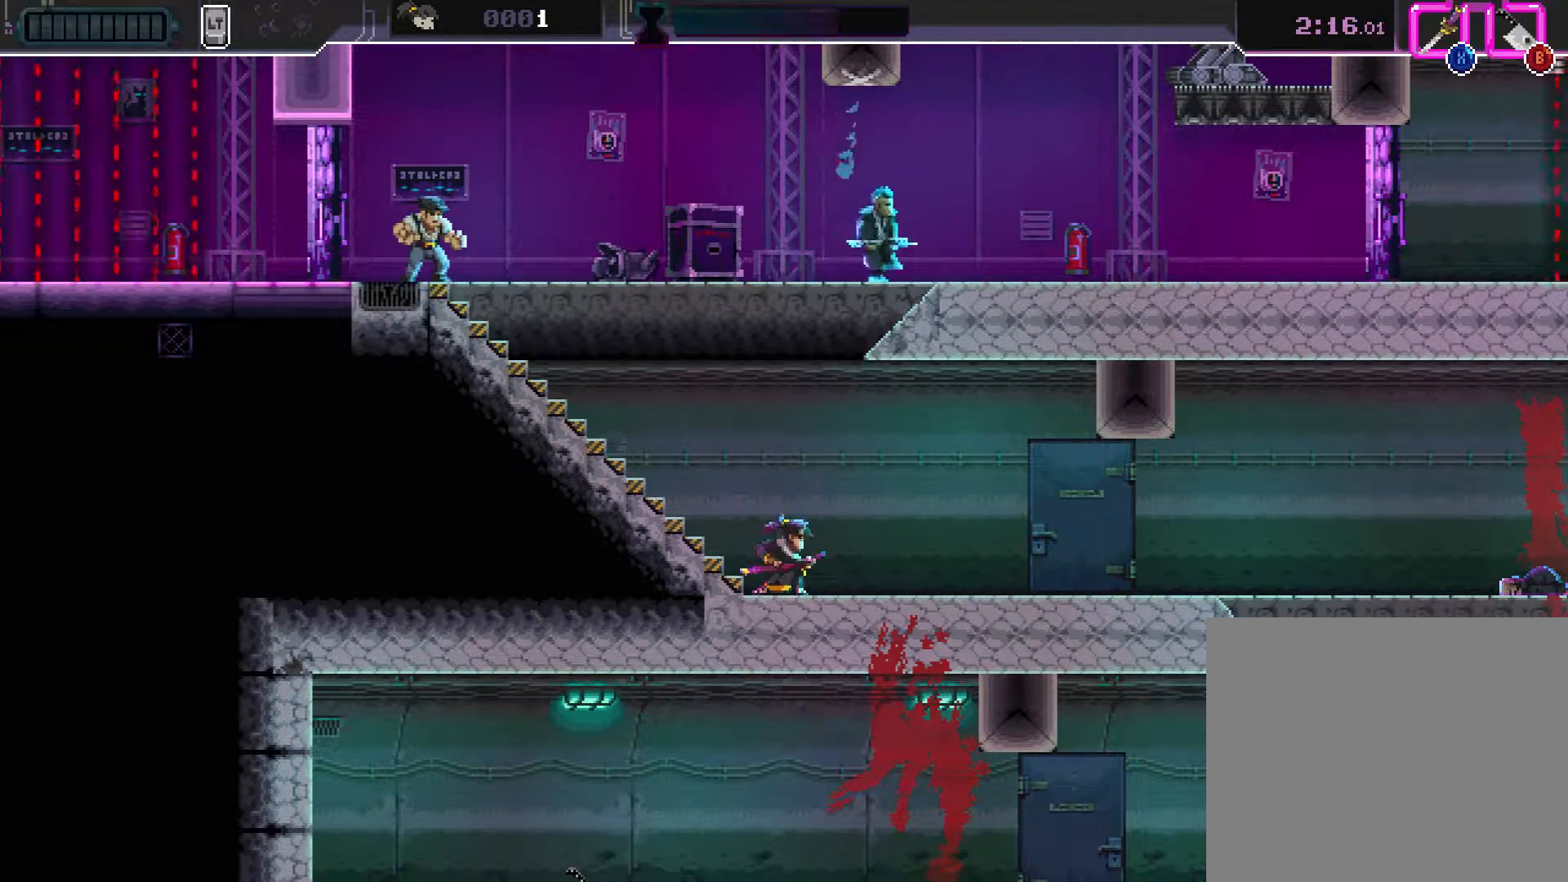
{"buttons": [], "left_stick": "center", "events": []}
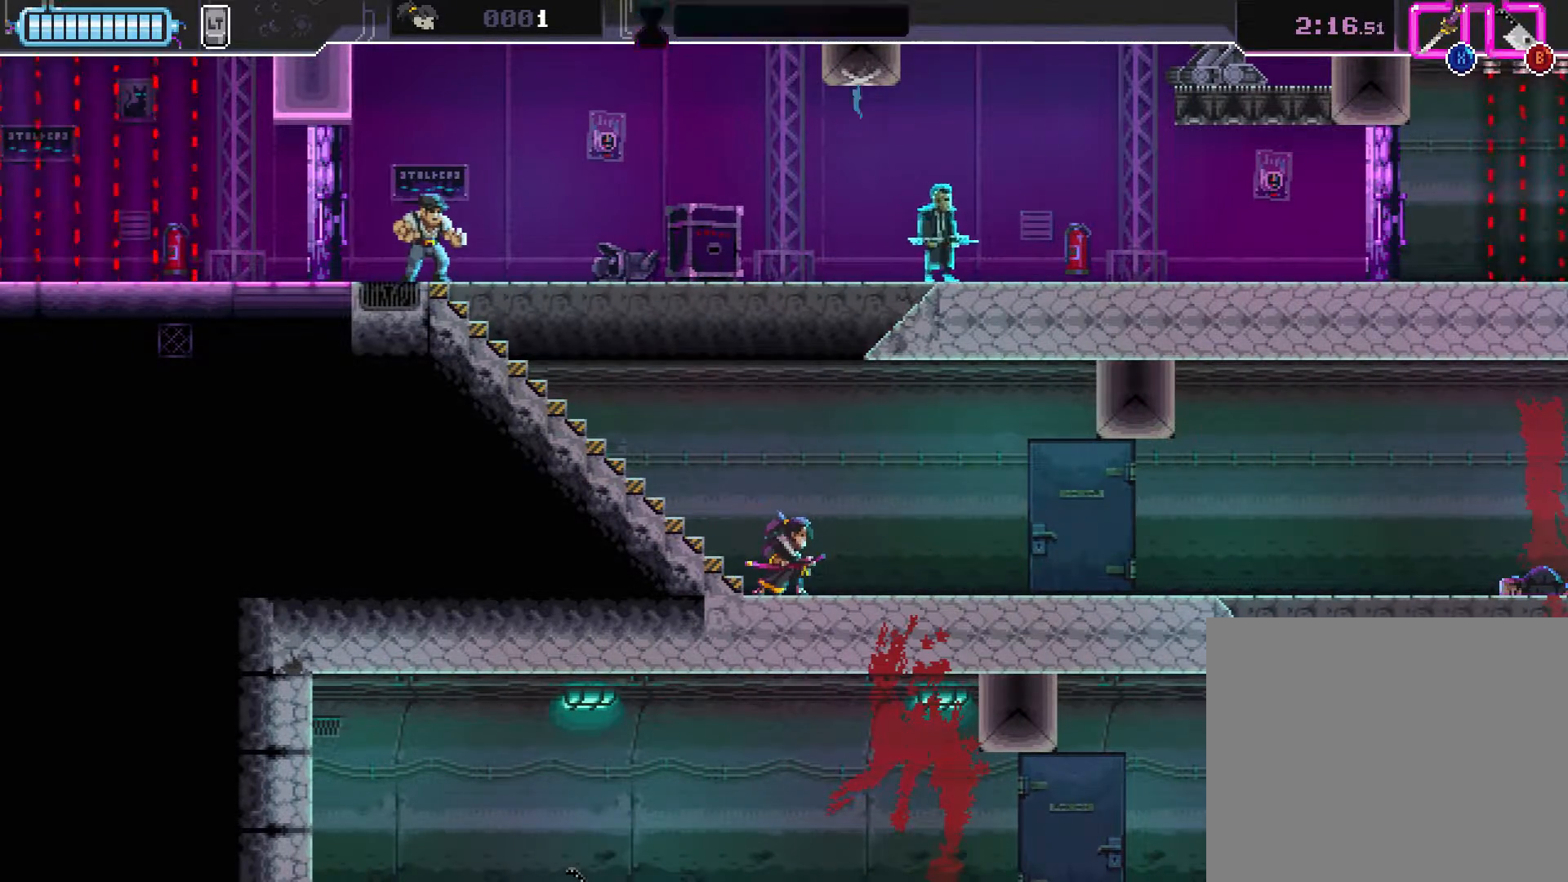
{"buttons": [], "left_stick": "center", "events": []}
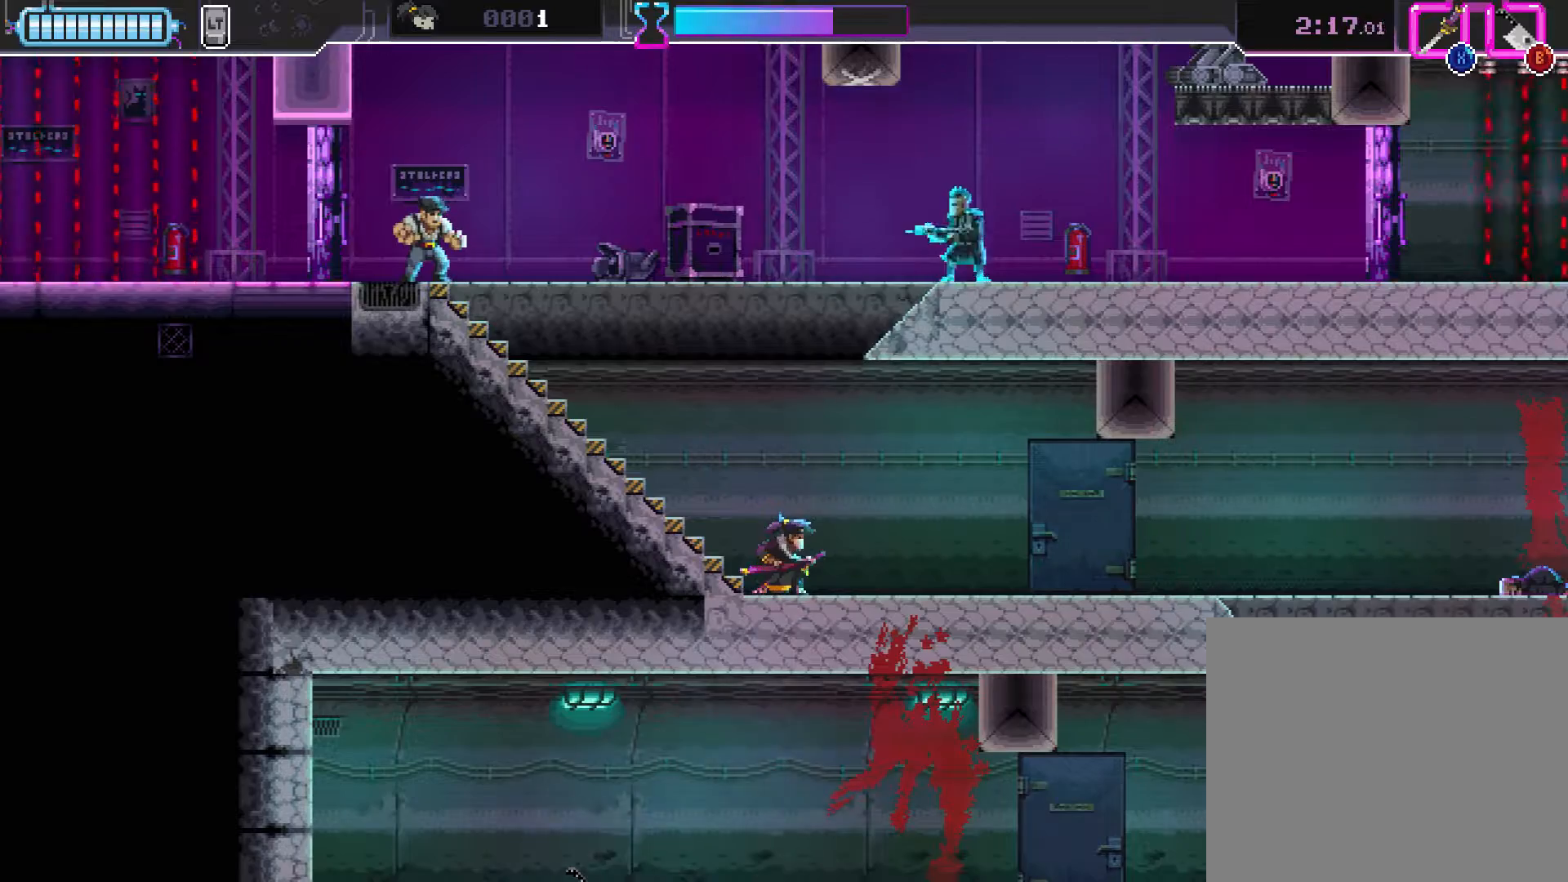
{"buttons": [], "left_stick": "center", "events": []}
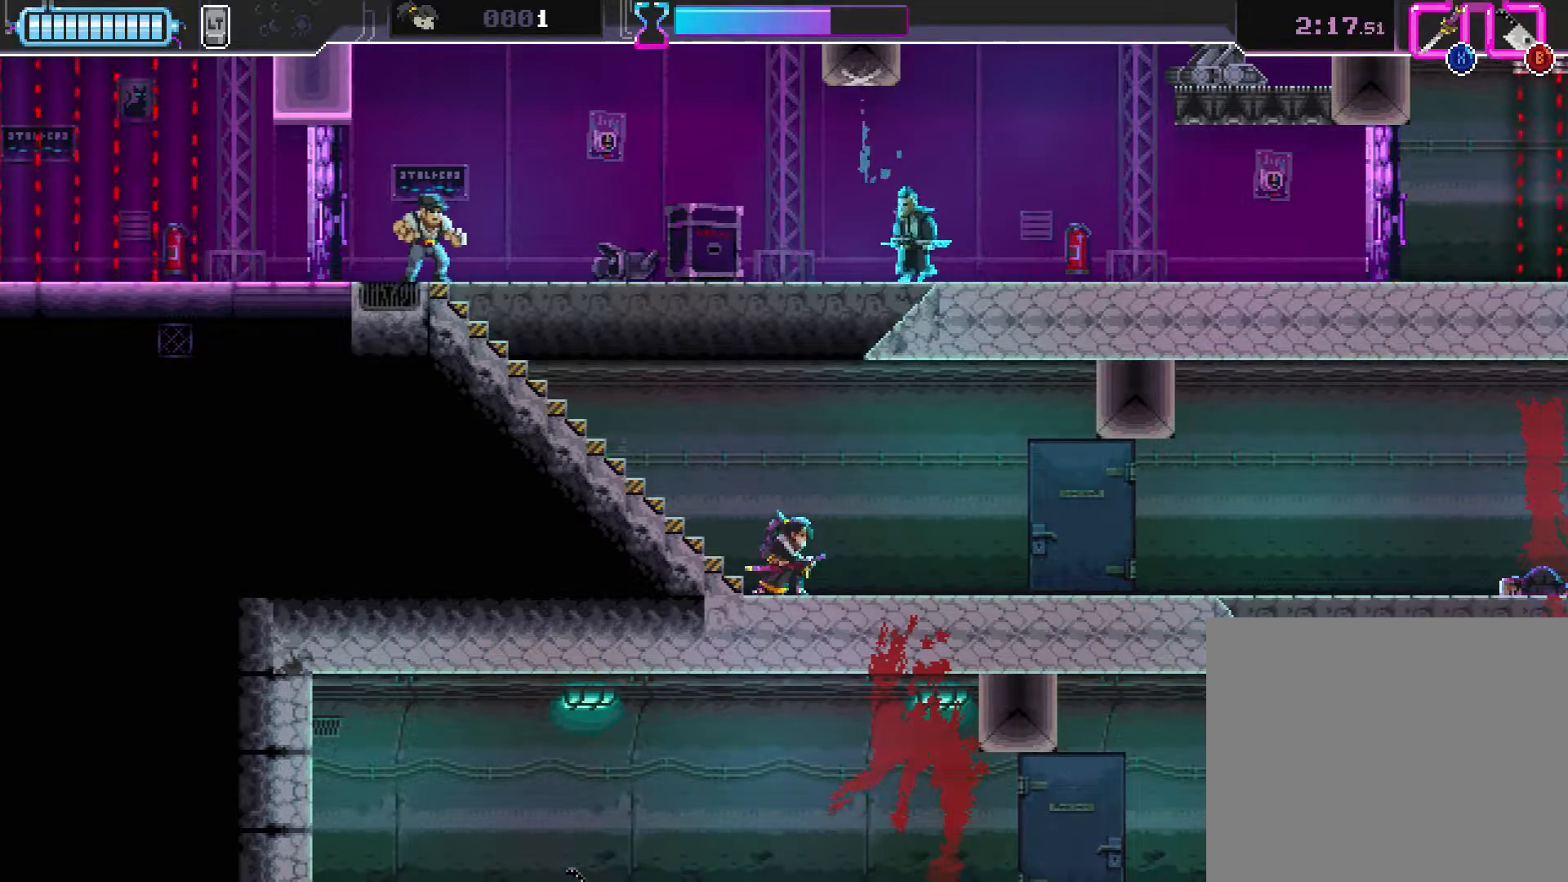
{"buttons": ["A"], "left_stick": "up", "events": [[183, "left_stick", "up"], [500, "A", "down"]]}
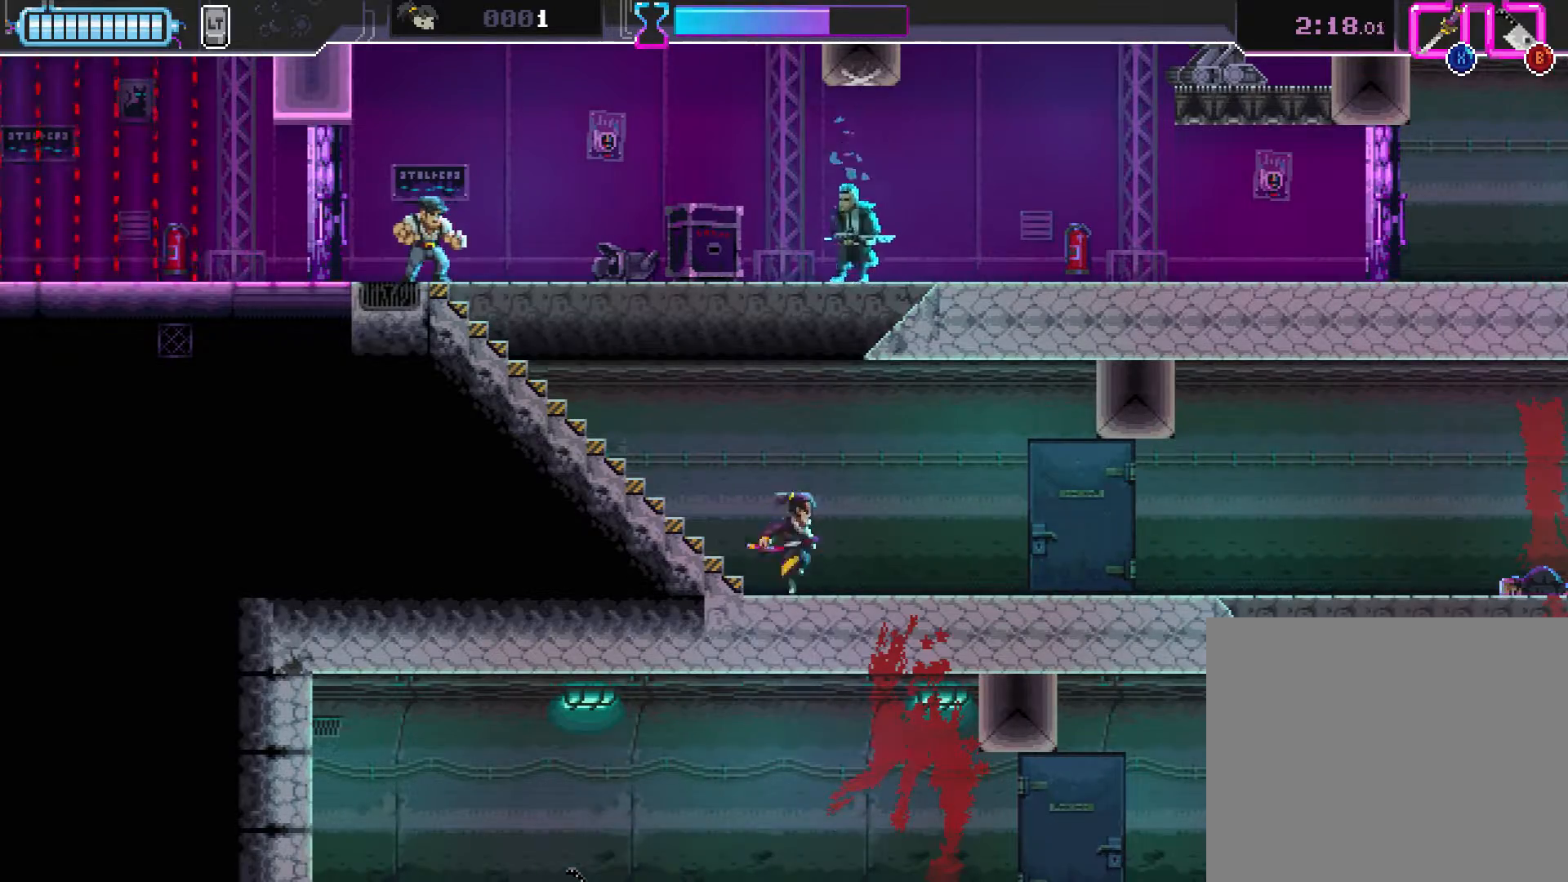
{"buttons": ["B"], "left_stick": "up", "events": [[333, "X", "down"], [450, "A", "up"], [467, "B", "down"], [467, "X", "up"]]}
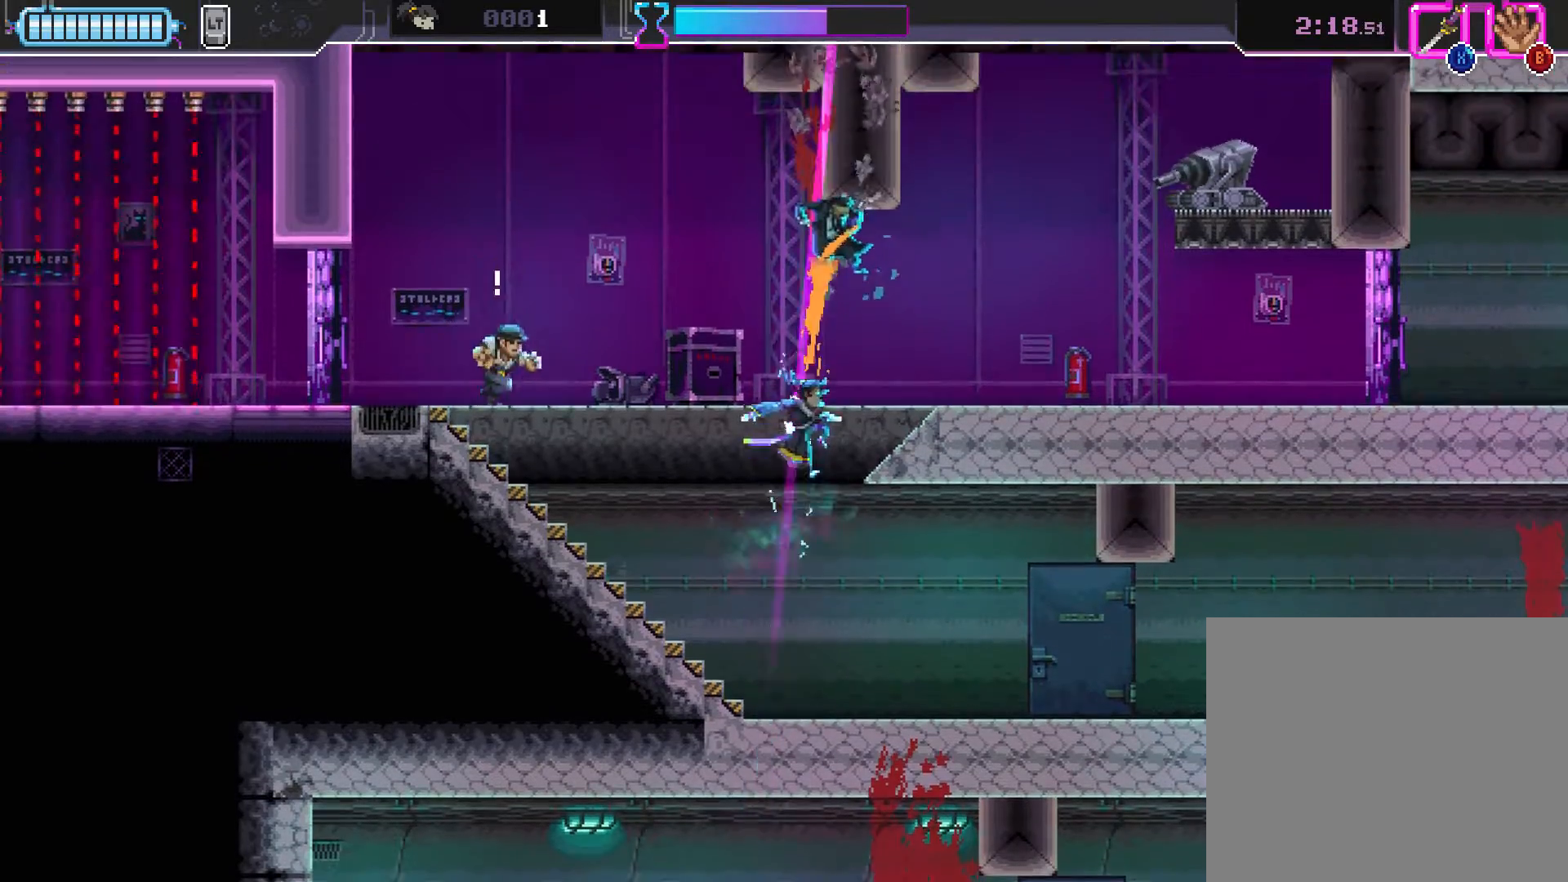
{"buttons": ["R2"], "left_stick": "down-left", "events": [[100, "B", "up"], [250, "R2", "down"], [267, "left_stick", "down-left"]]}
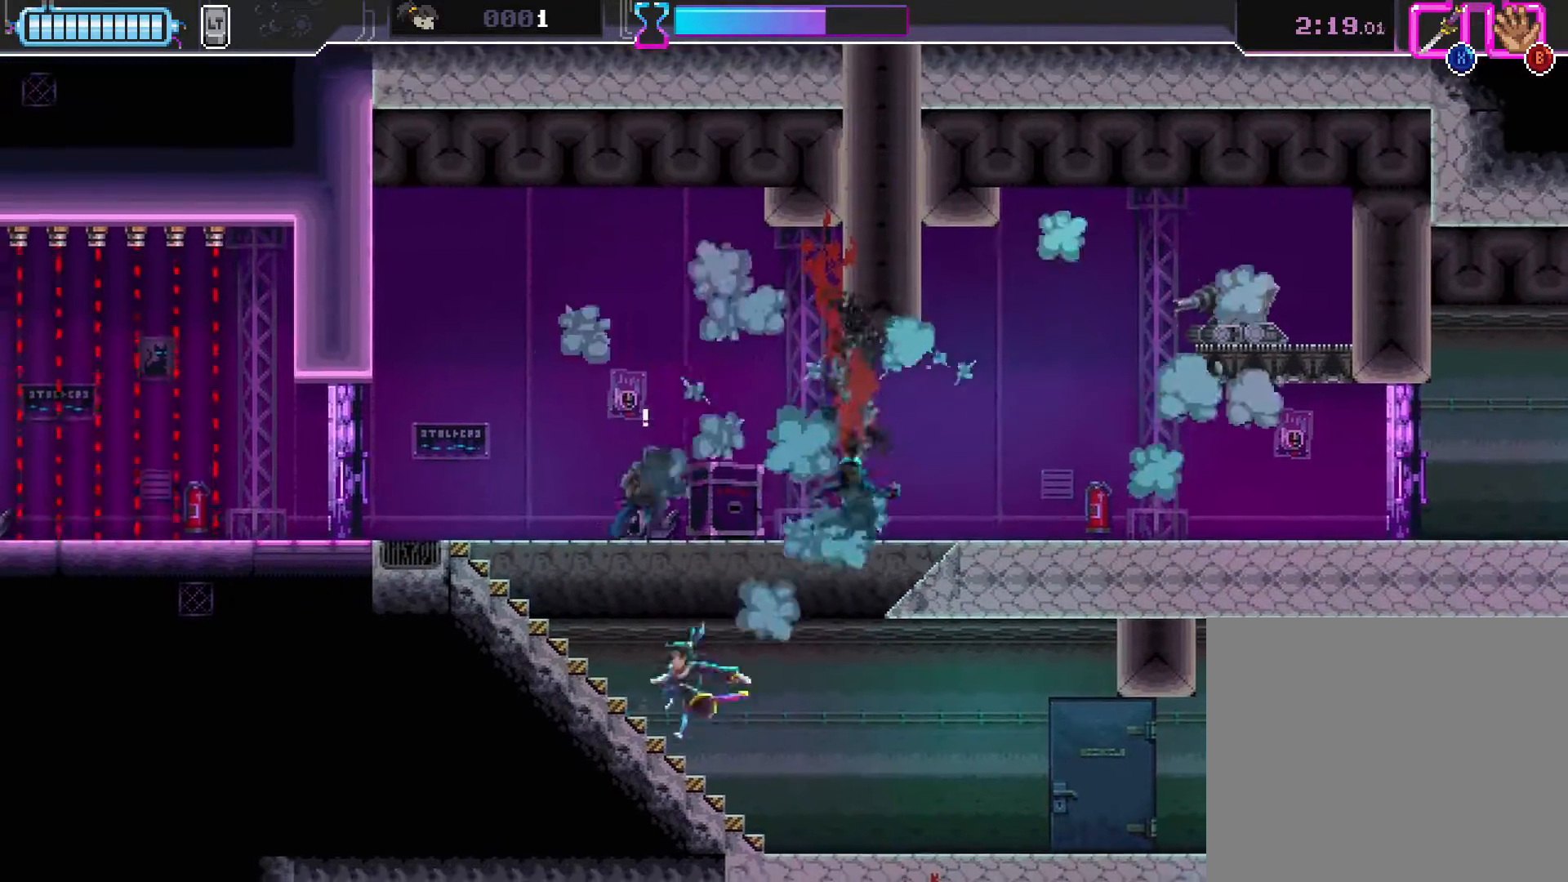
{"buttons": [], "left_stick": "right", "events": [[83, "left_stick", "up-left"], [133, "R2", "up"], [217, "left_stick", "up-right"], [300, "X", "down"], [433, "left_stick", "right"], [500, "X", "up"]]}
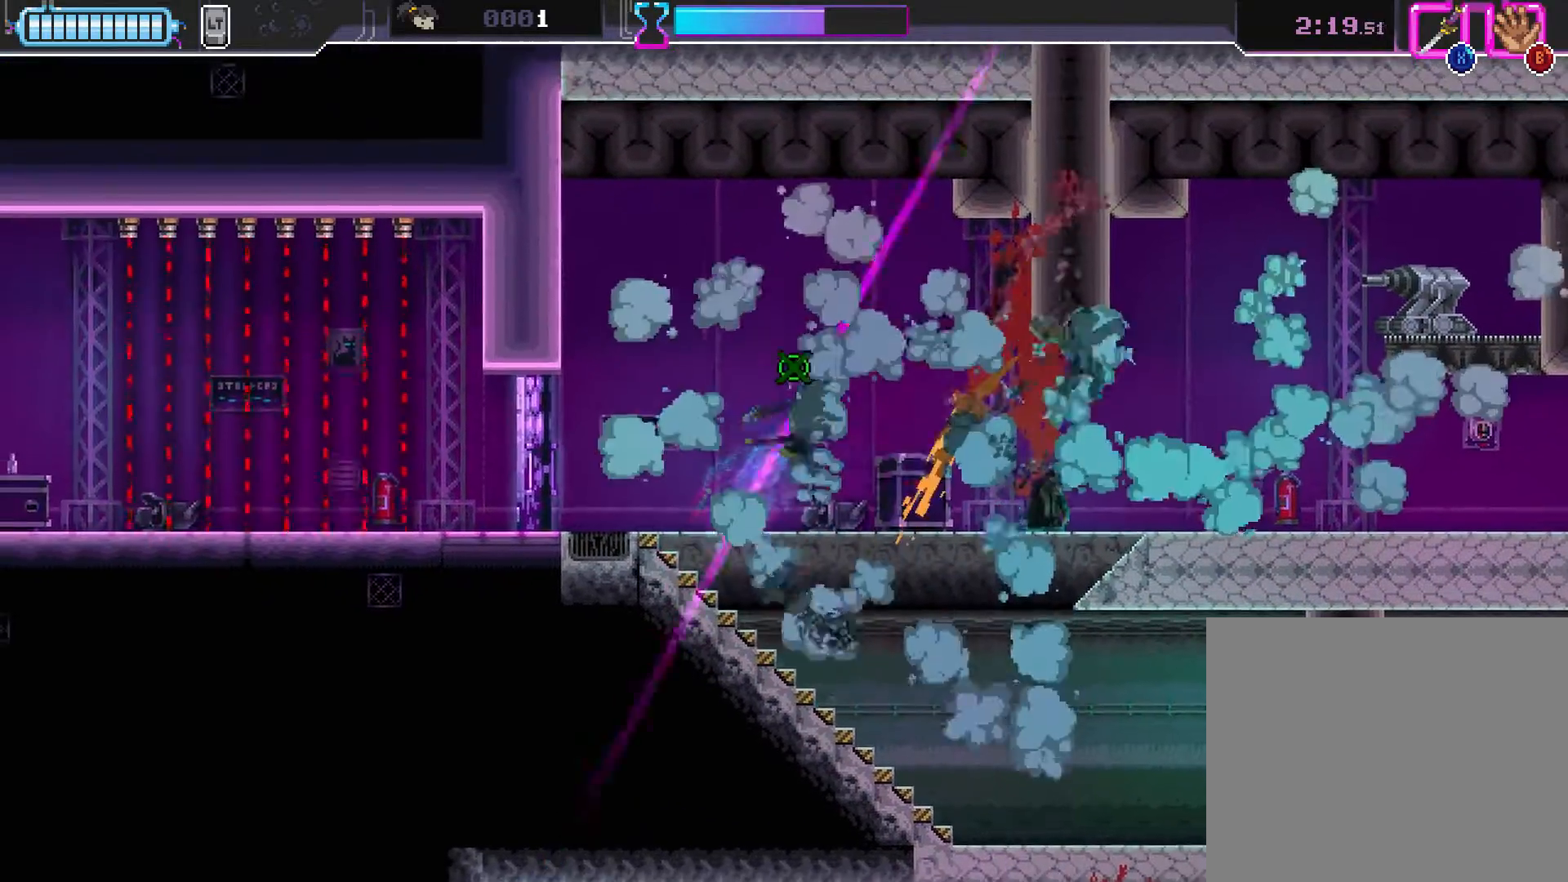
{"buttons": [], "left_stick": "center", "events": [[350, "left_stick", "center"]]}
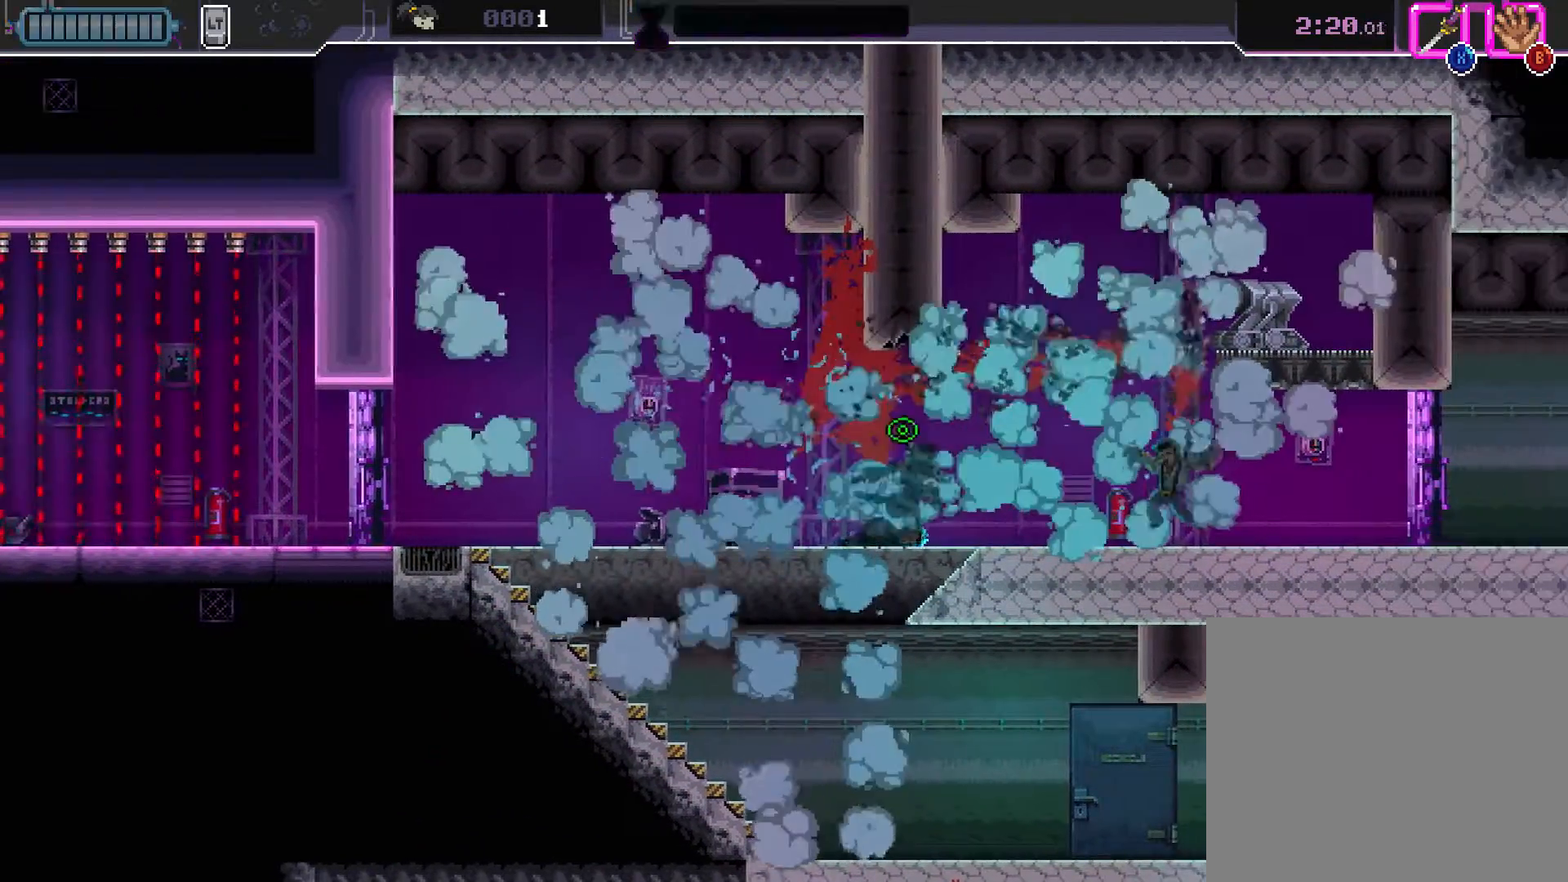
{"buttons": [], "left_stick": "center", "events": []}
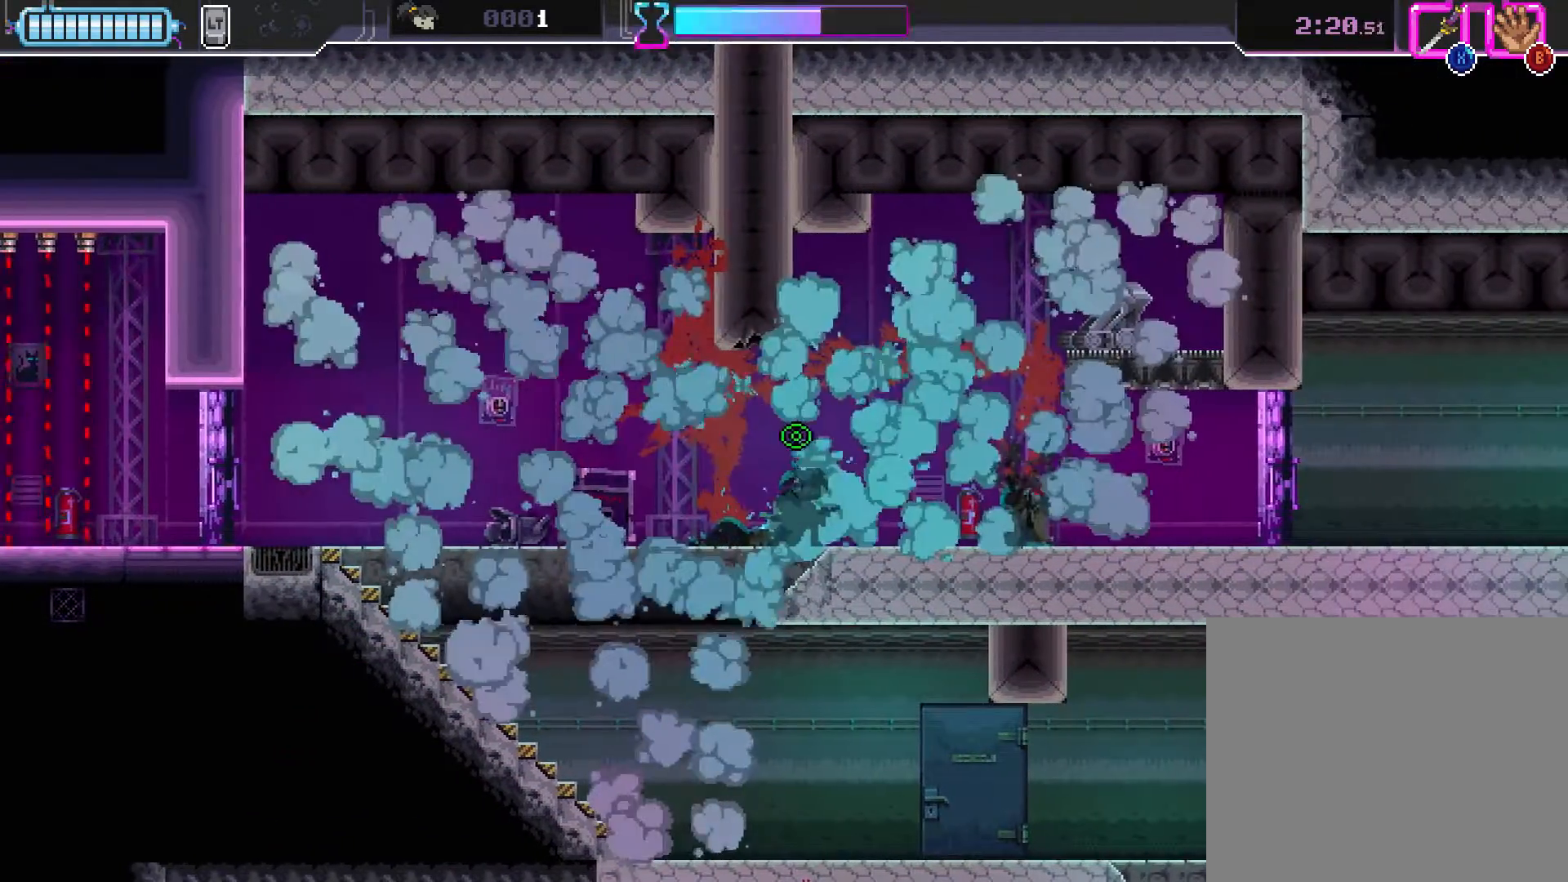
{"buttons": [], "left_stick": "center", "events": []}
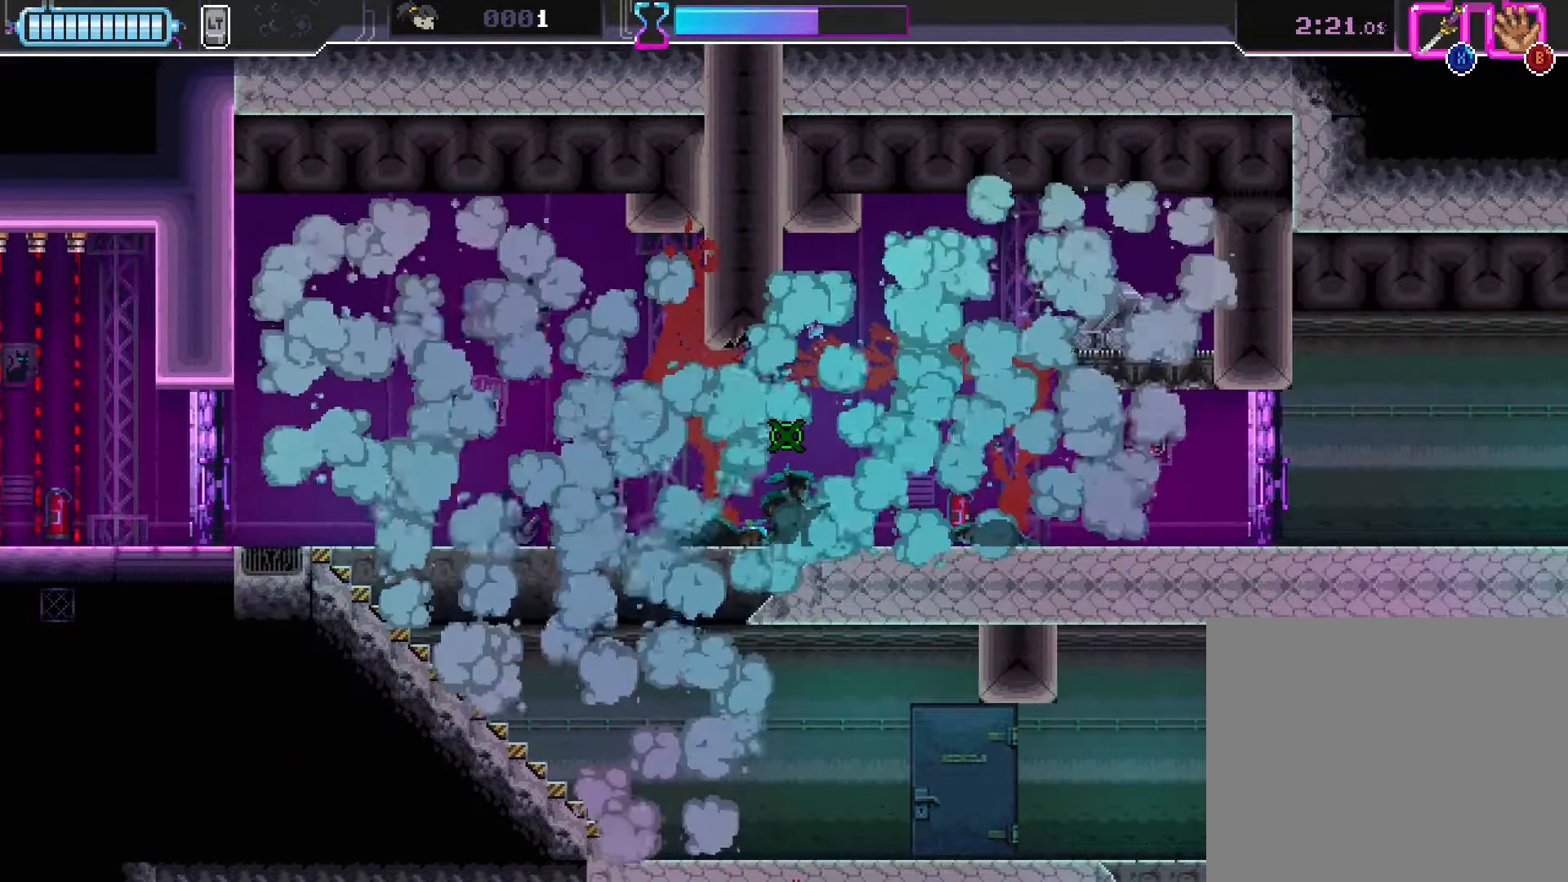
{"buttons": [], "left_stick": "right", "events": [[350, "left_stick", "right"]]}
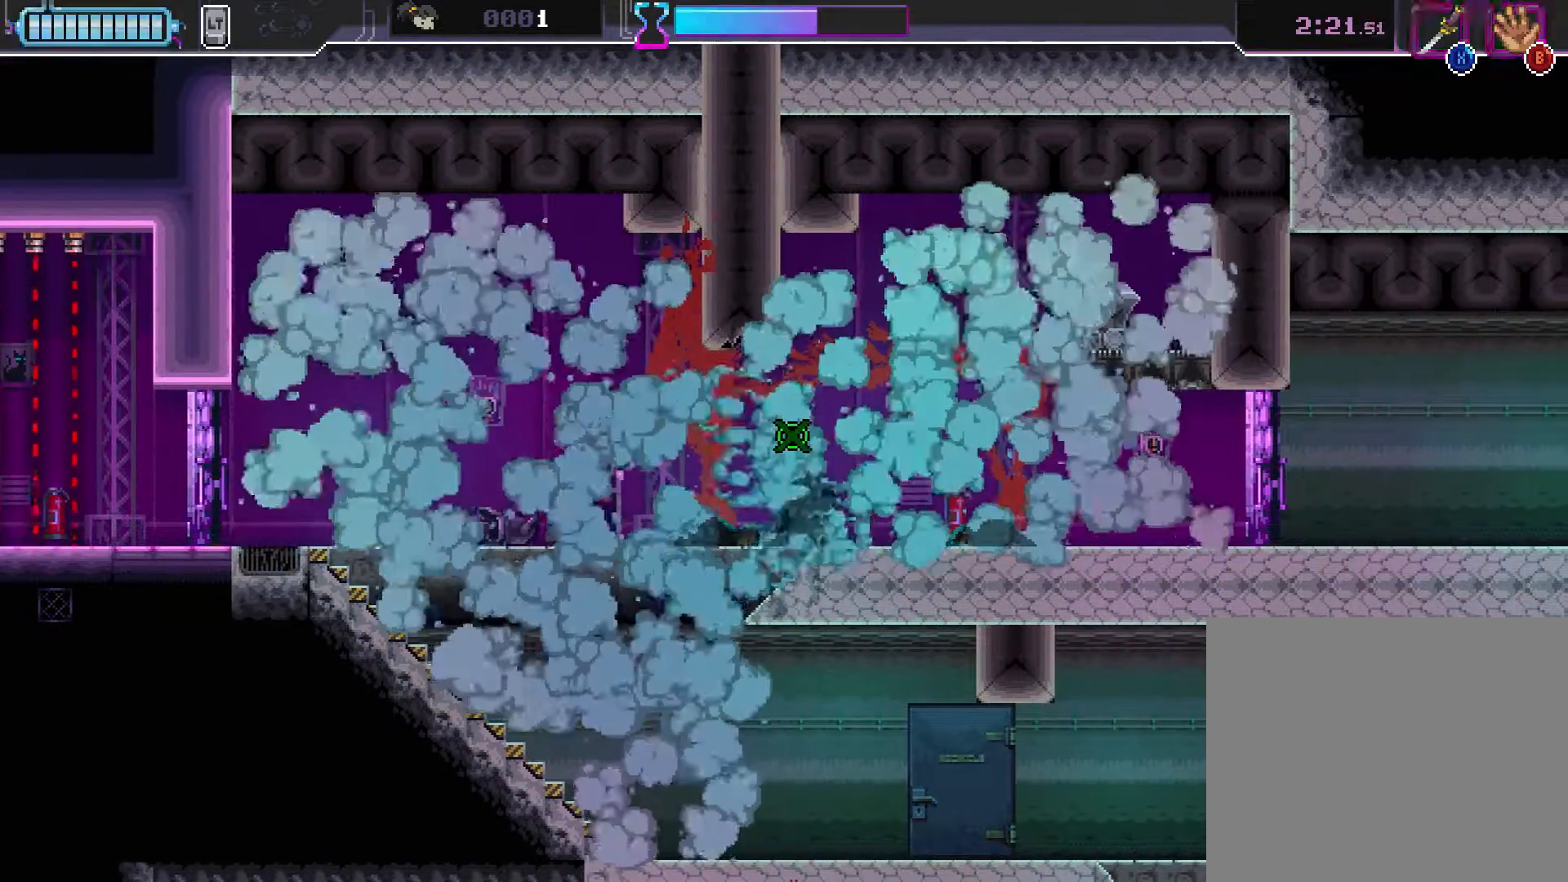
{"buttons": ["A"], "left_stick": "up", "events": [[100, "left_stick", "up-right"], [267, "A", "down"], [400, "left_stick", "up"]]}
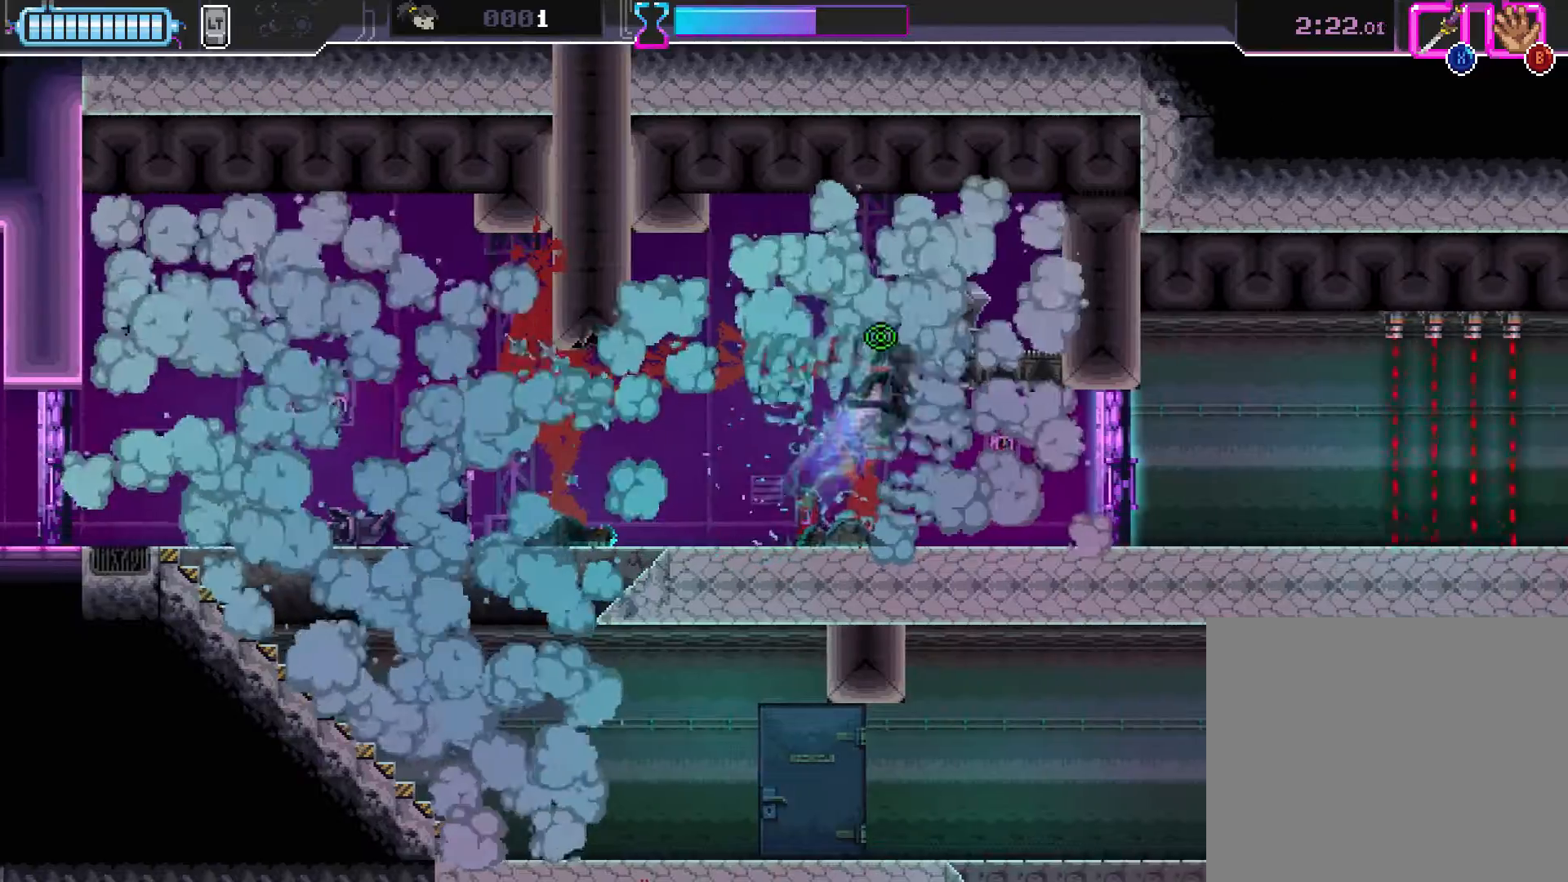
{"buttons": [], "left_stick": "down-left", "events": [[133, "X", "down"], [283, "X", "up"], [333, "A", "up"], [333, "left_stick", "center"], [400, "left_stick", "down-left"]]}
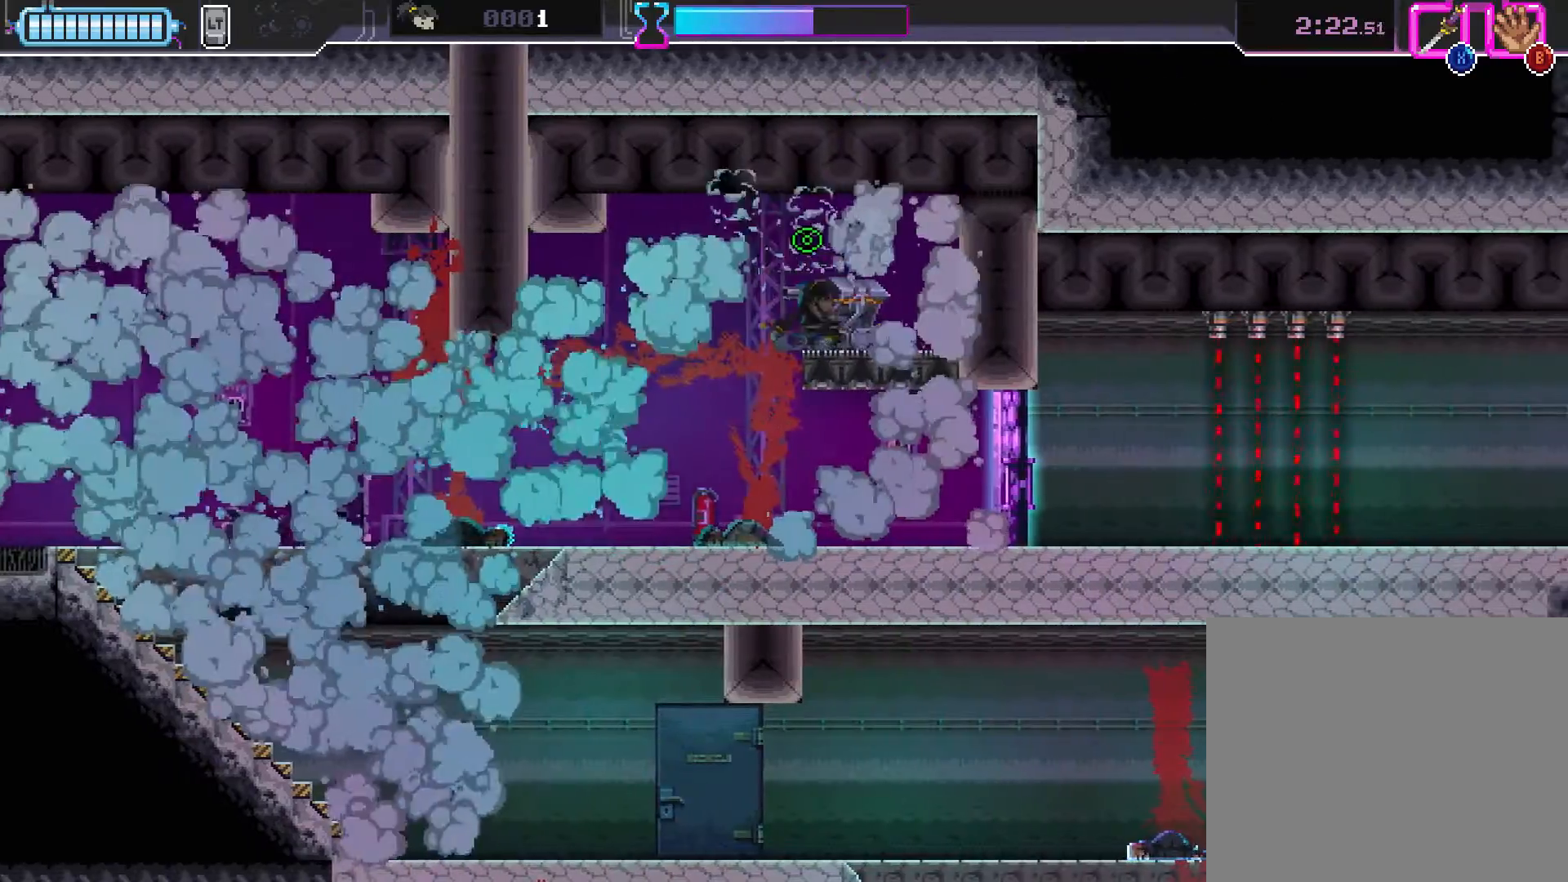
{"buttons": [], "left_stick": "down", "events": [[300, "left_stick", "left"], [500, "left_stick", "down"]]}
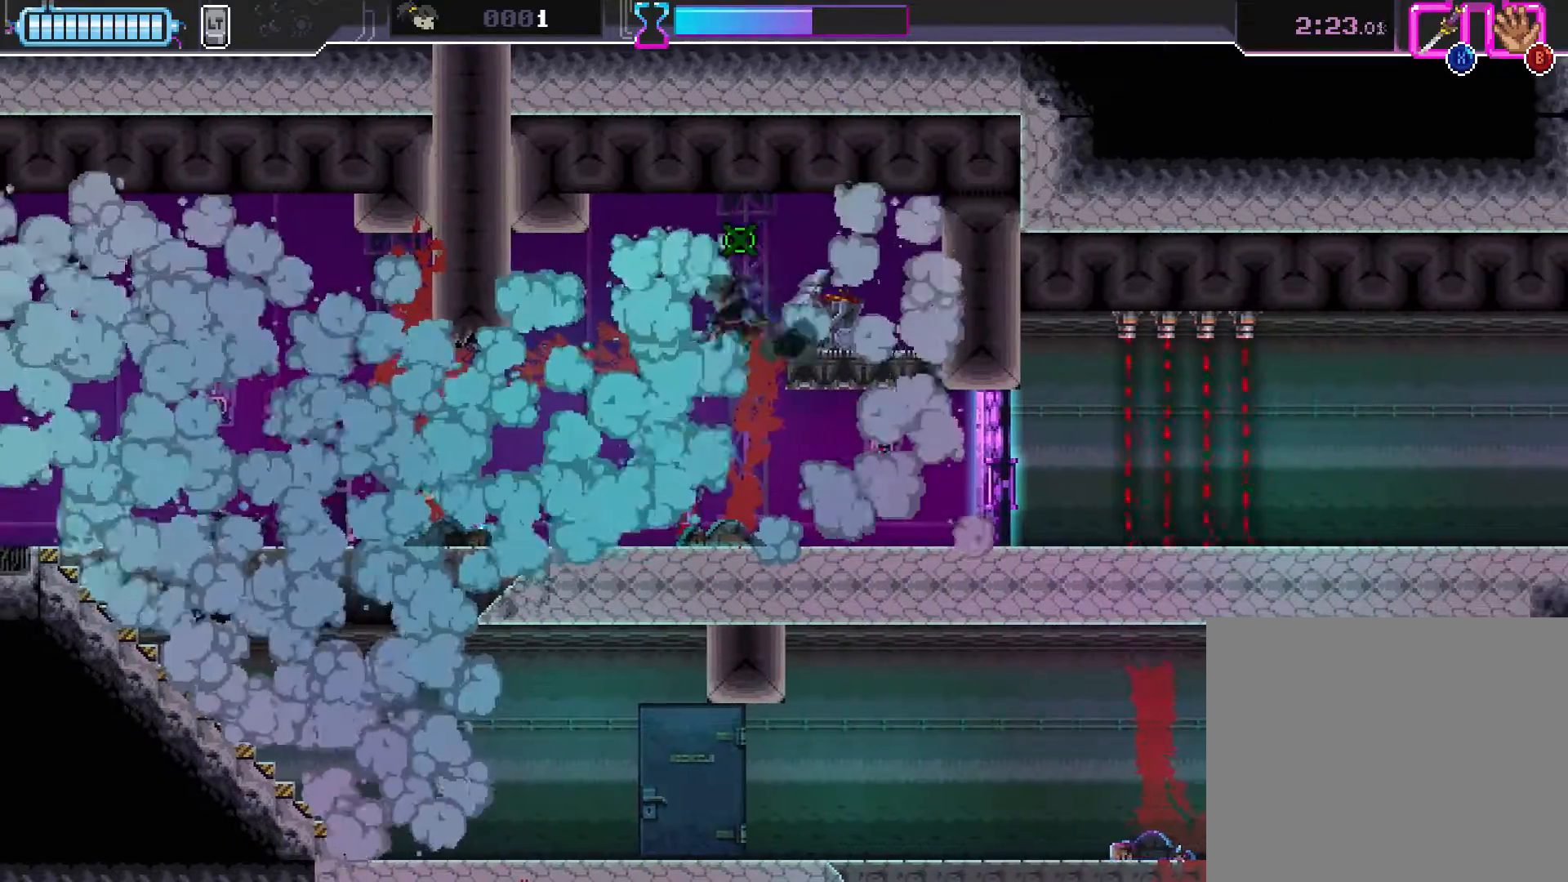
{"buttons": [], "left_stick": "center", "events": [[317, "left_stick", "right"], [367, "left_stick", "center"]]}
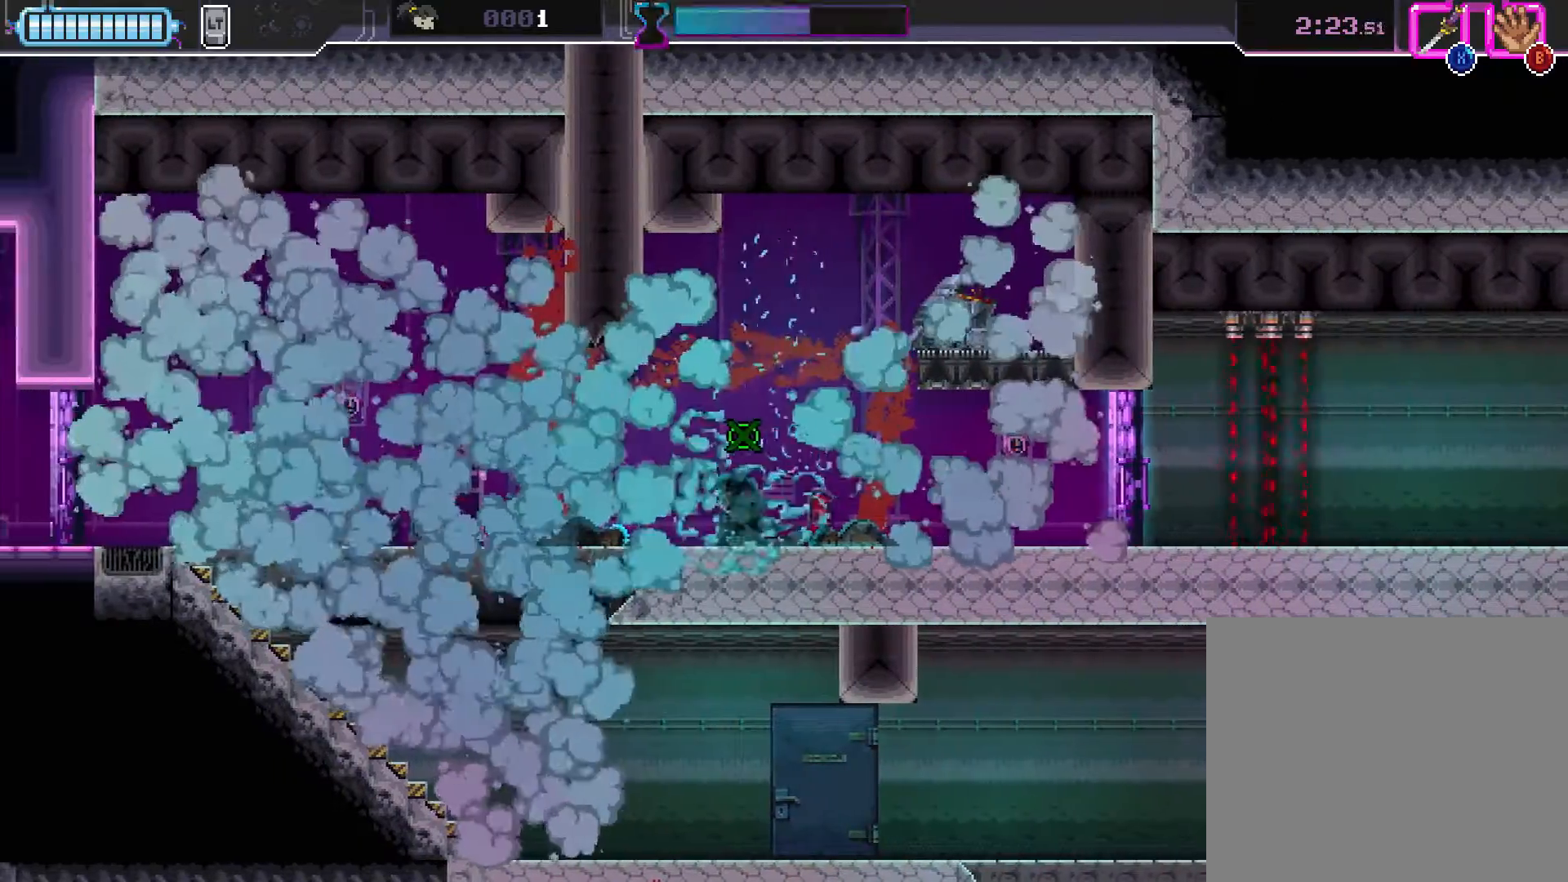
{"buttons": [], "left_stick": "right", "events": [[117, "left_stick", "right"]]}
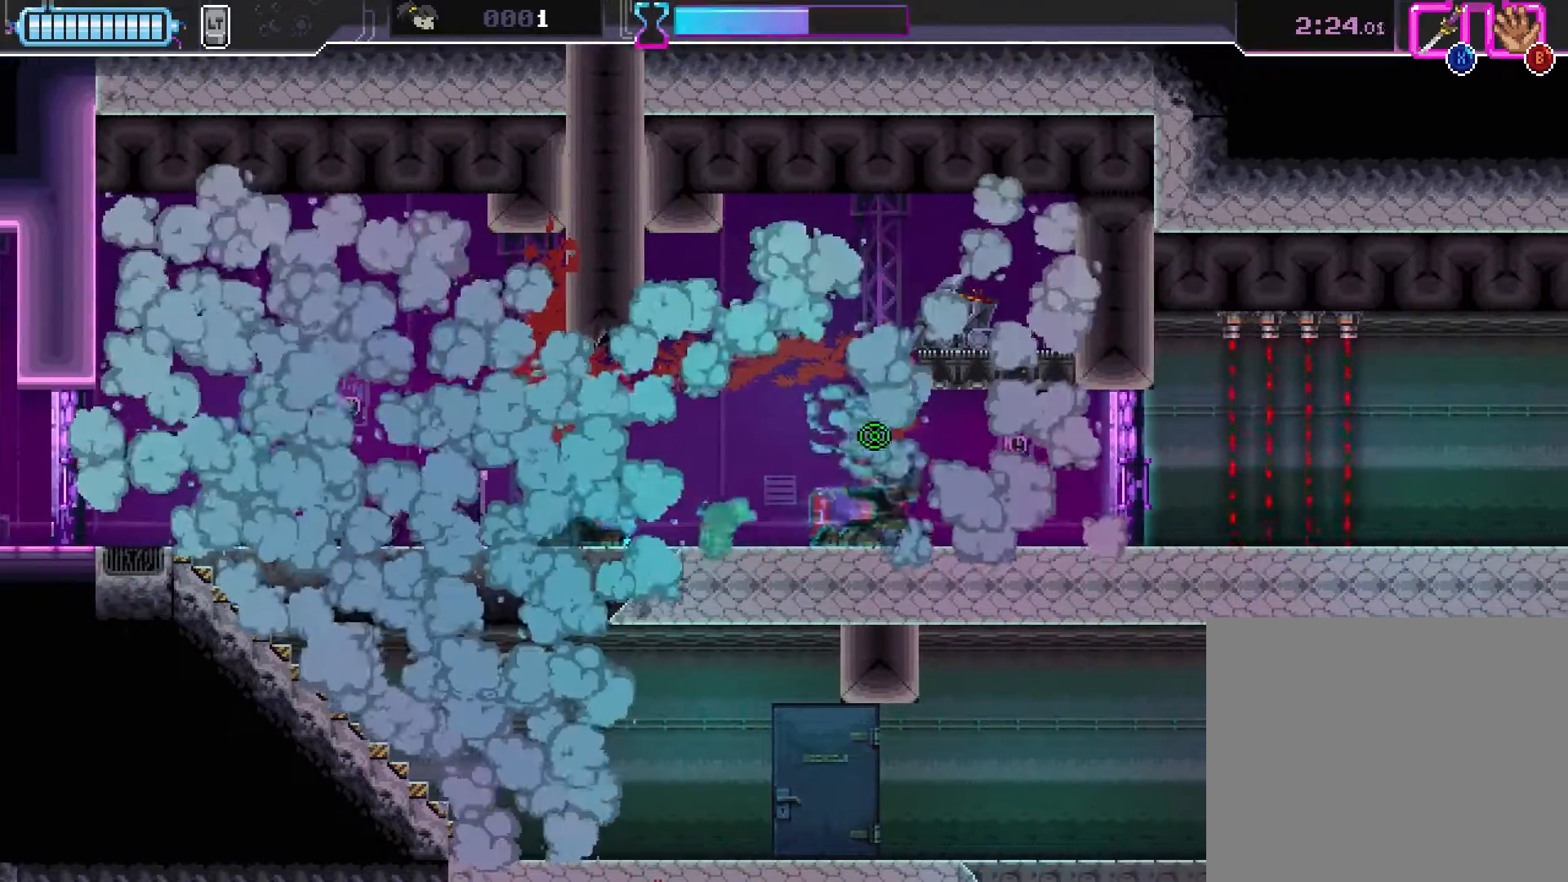
{"buttons": ["A"], "left_stick": "up-left", "events": [[83, "left_stick", "center"], [183, "left_stick", "left"], [400, "left_stick", "up-left"], [467, "A", "down"]]}
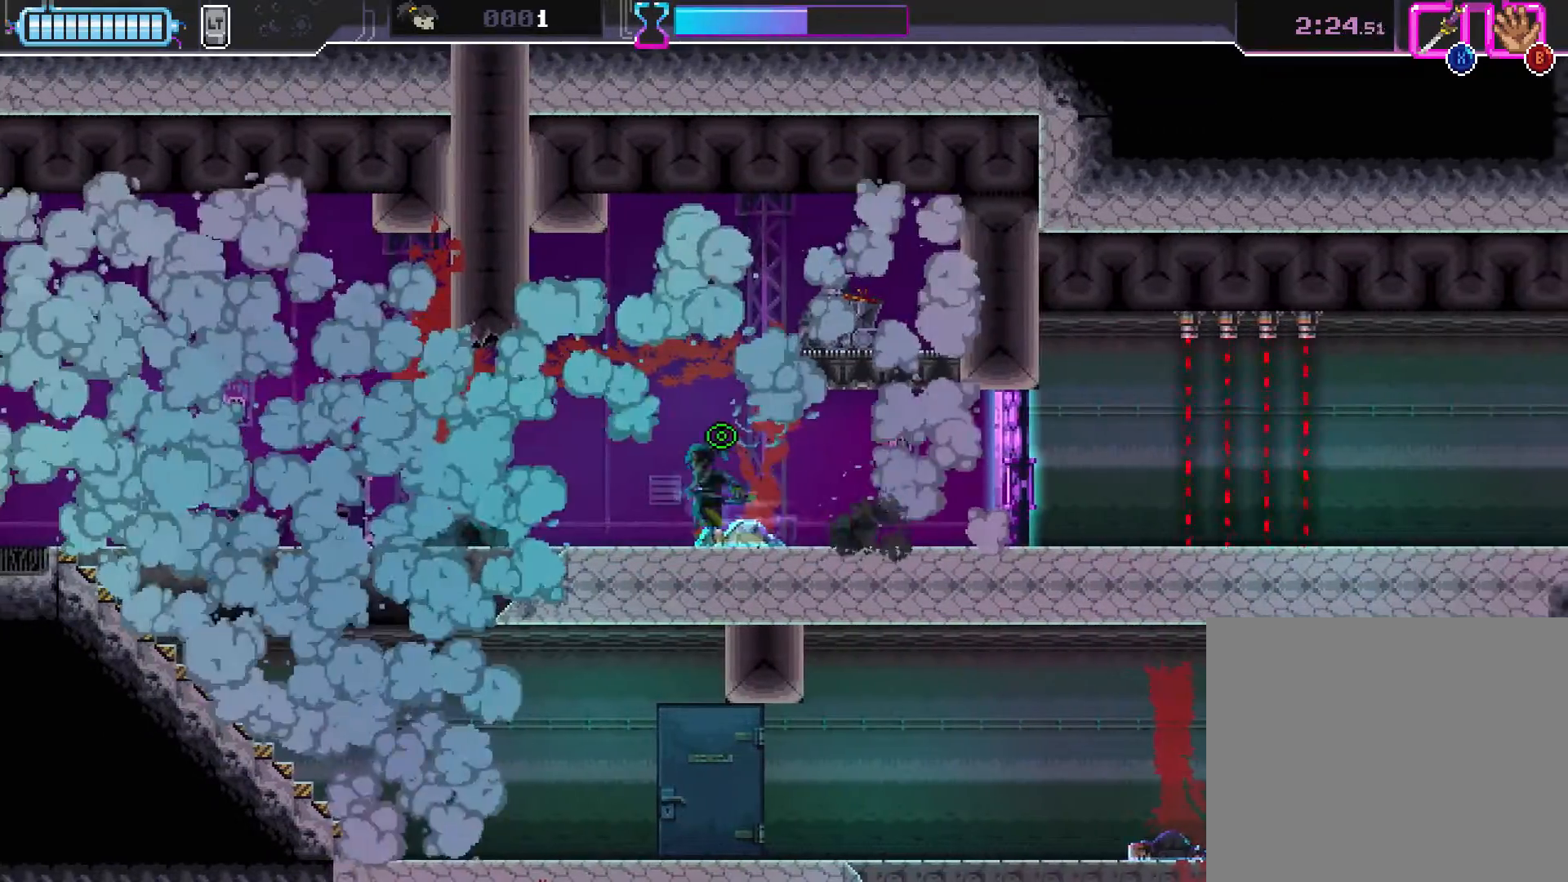
{"buttons": ["A", "X"], "left_stick": "right", "events": [[50, "left_stick", "up"], [217, "left_stick", "up-right"], [400, "left_stick", "right"], [450, "X", "down"]]}